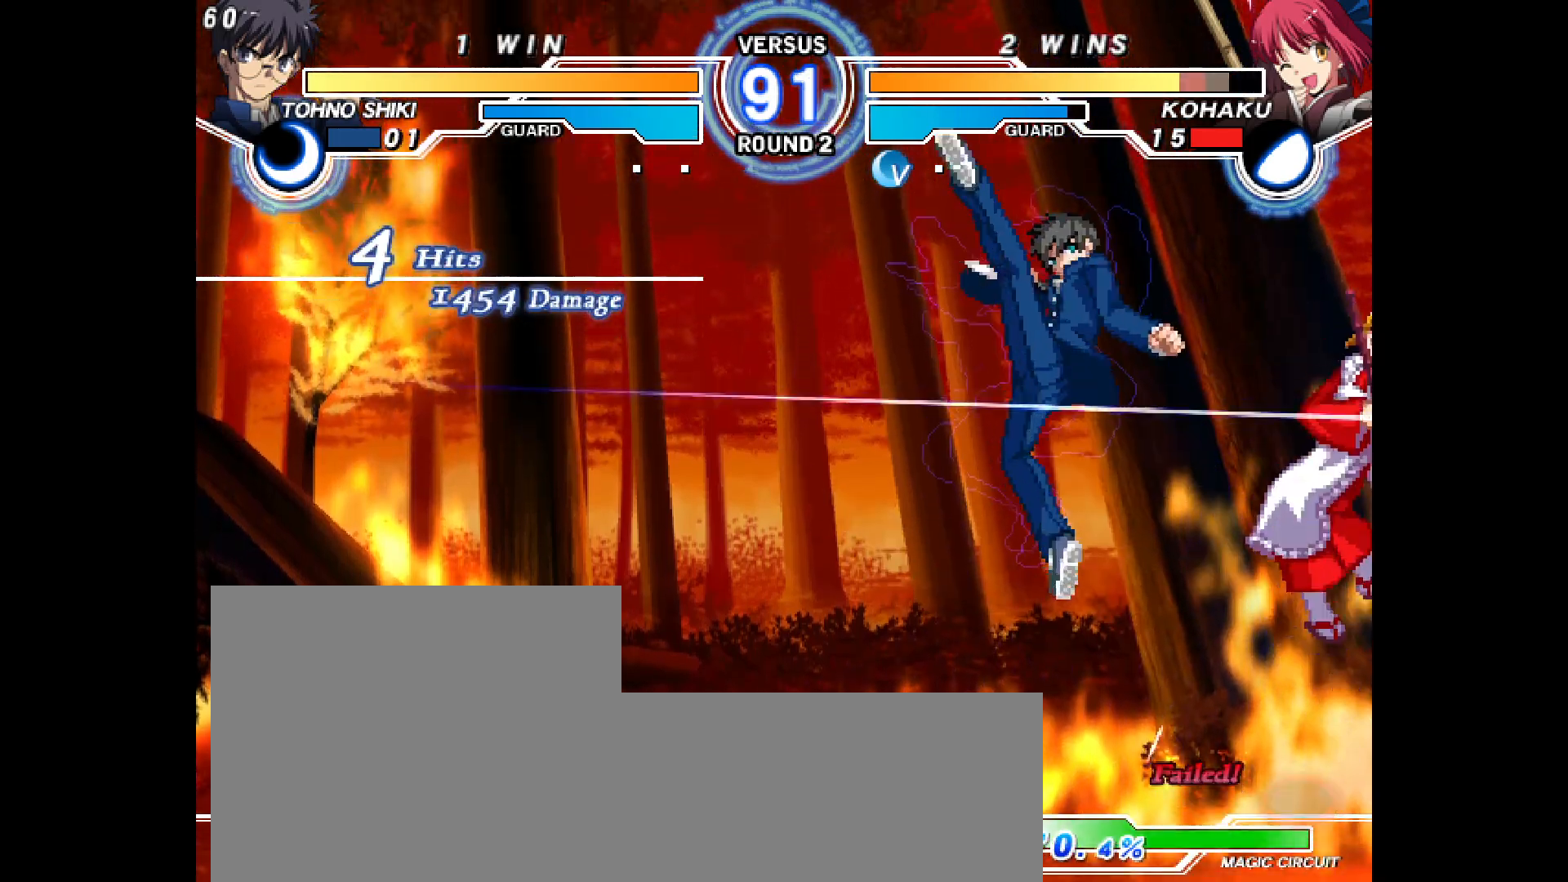
Gameplay with a controller (arcade stick); each line is a JSON object with the inputs held at the frame after it (dt_ms = milliseconds from this image to that frame). "events" lists button and stick changes between this image and that frame as [ms after this image, input, new state], when the widget could be followed in between. Not read: HOME L1 L3 R3 SELECT other_buttons.
{"dt_ms": 500, "buttons": ["L2", "R2"], "events": [[33, "TRIANGLE", "up"], [100, "DPAD_LEFT", "down"], [100, "L2", "down"], [100, "R2", "down"], [267, "DPAD_LEFT", "up"], [267, "L2", "up"], [283, "R2", "up"], [383, "DPAD_LEFT", "down"], [383, "L2", "down"], [383, "R2", "down"], [500, "DPAD_LEFT", "up"]]}
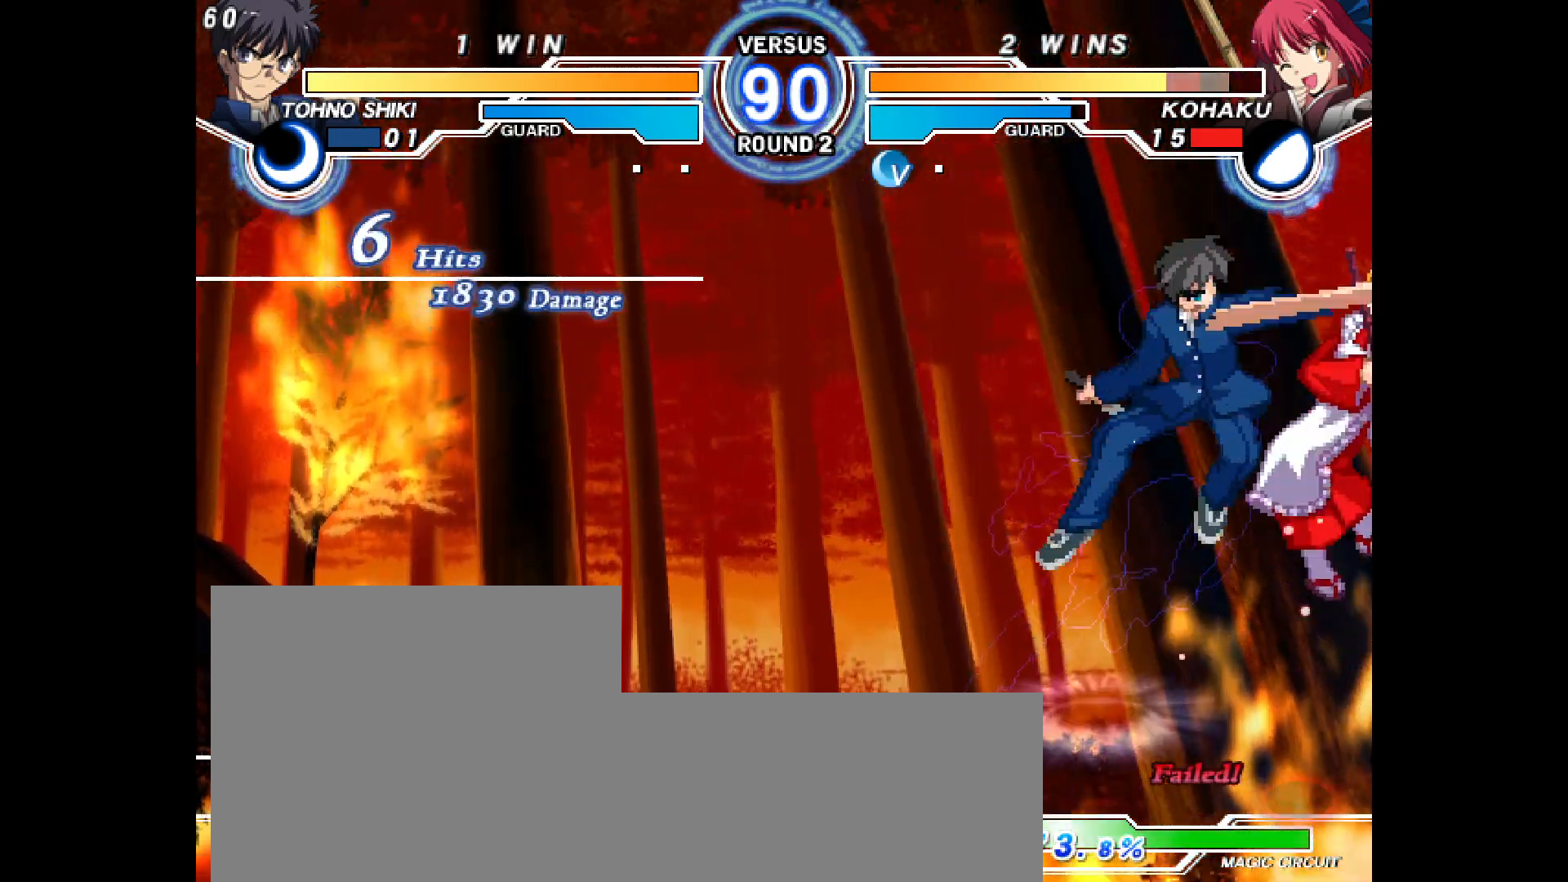
{"dt_ms": 500, "buttons": [], "events": [[50, "L2", "up"], [50, "R2", "up"], [100, "DPAD_LEFT", "down"], [100, "L2", "down"], [100, "R2", "down"], [183, "DPAD_LEFT", "up"], [200, "L2", "up"], [200, "R2", "up"], [267, "DPAD_LEFT", "down"], [267, "L2", "down"], [267, "R2", "down"], [367, "DPAD_LEFT", "up"], [367, "L2", "up"], [367, "R2", "up"]]}
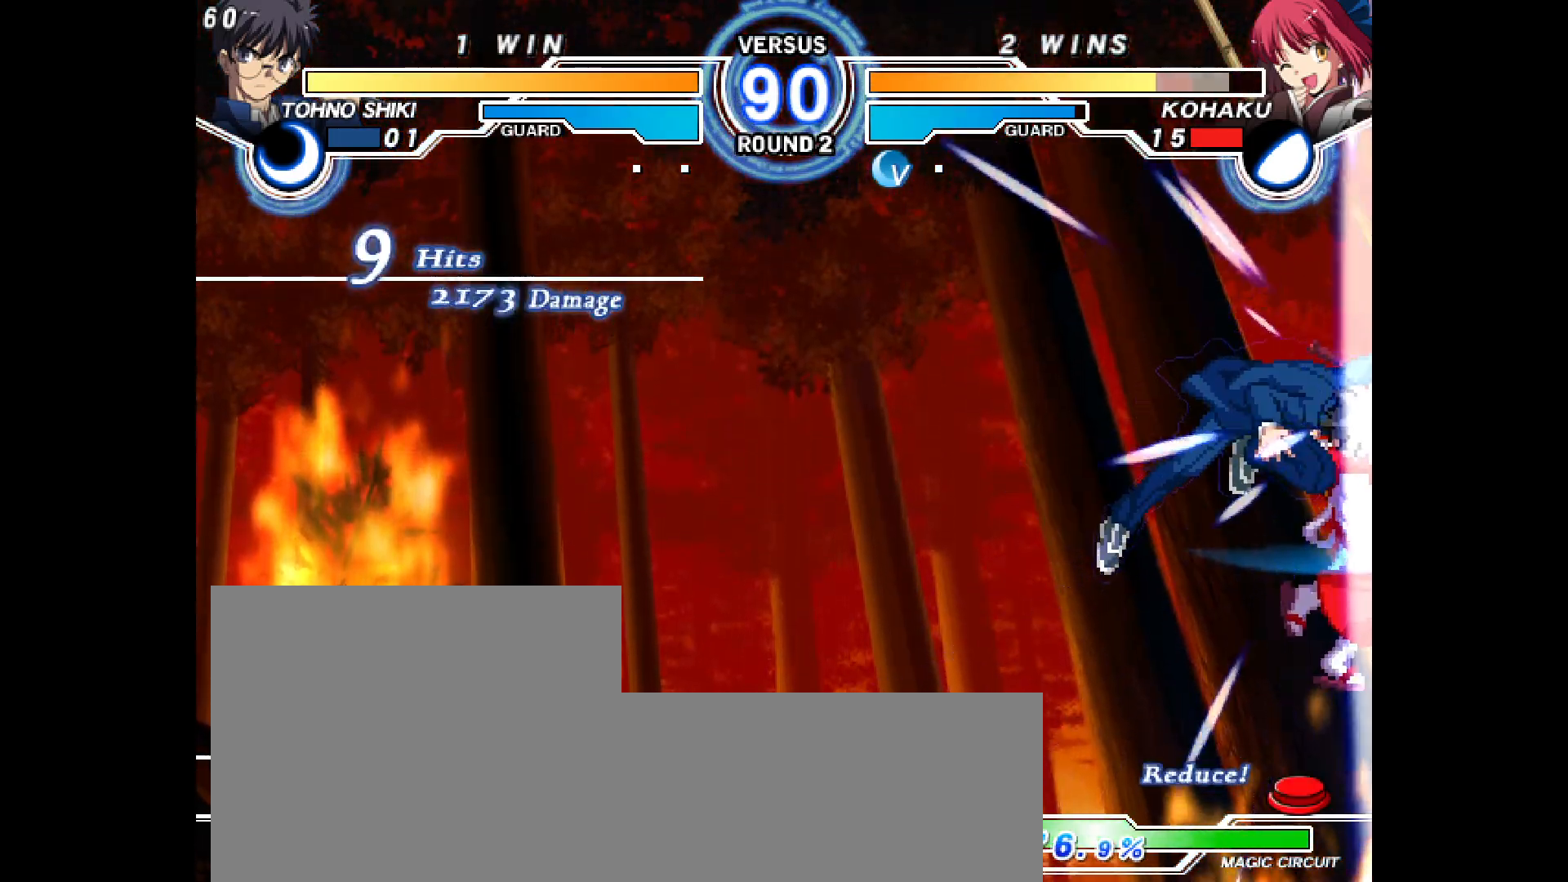
{"dt_ms": 500, "buttons": [], "events": [[100, "DPAD_LEFT", "down"], [117, "L2", "down"], [117, "R2", "down"], [350, "DPAD_LEFT", "up"], [350, "L2", "up"], [367, "R2", "up"]]}
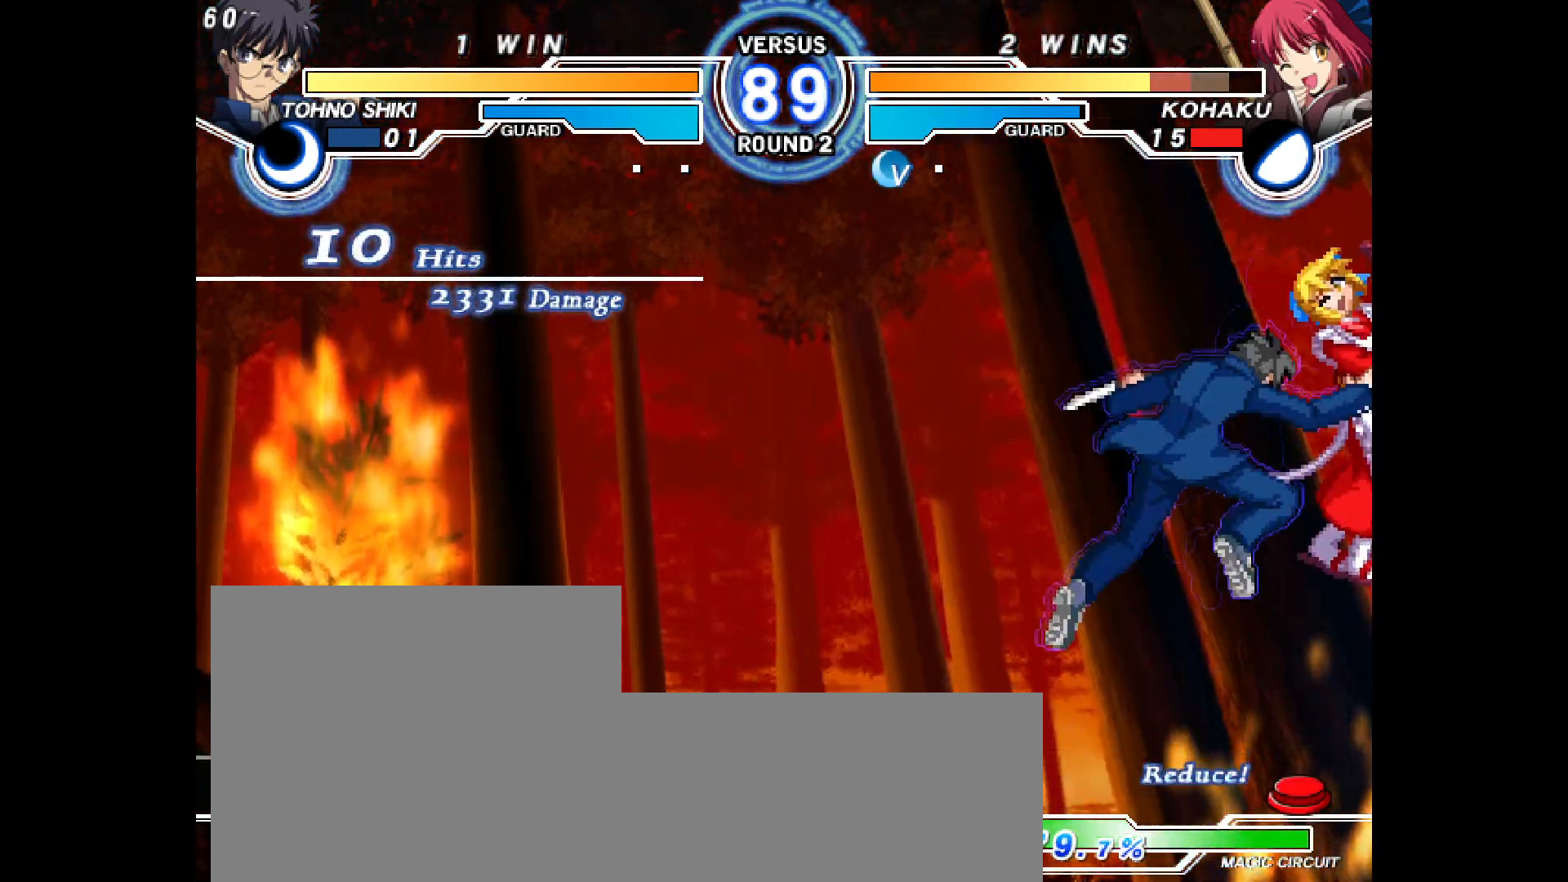
{"dt_ms": 500, "buttons": ["DPAD_LEFT"], "events": [[50, "DPAD_LEFT", "down"], [50, "L2", "down"], [50, "R2", "down"], [483, "L2", "up"], [500, "R2", "up"]]}
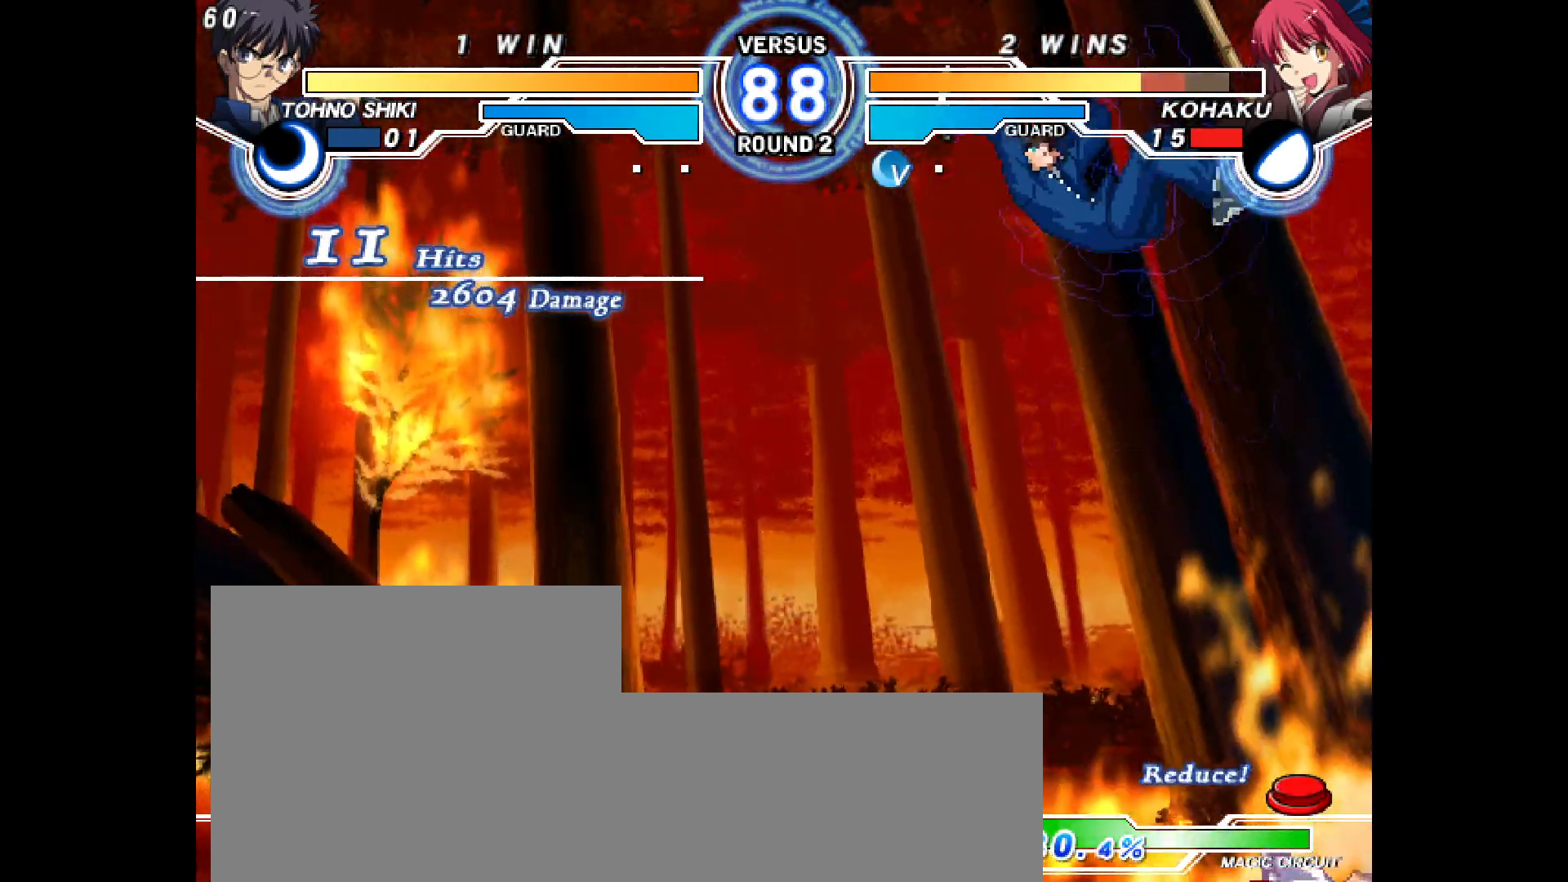
{"dt_ms": 500, "buttons": ["DPAD_DOWN", "DPAD_RIGHT"], "events": [[17, "DPAD_LEFT", "up"], [100, "CROSS", "down"], [167, "CROSS", "up"], [183, "DPAD_RIGHT", "down"], [333, "DPAD_DOWN", "down"], [333, "TRIANGLE", "down"], [383, "TRIANGLE", "up"]]}
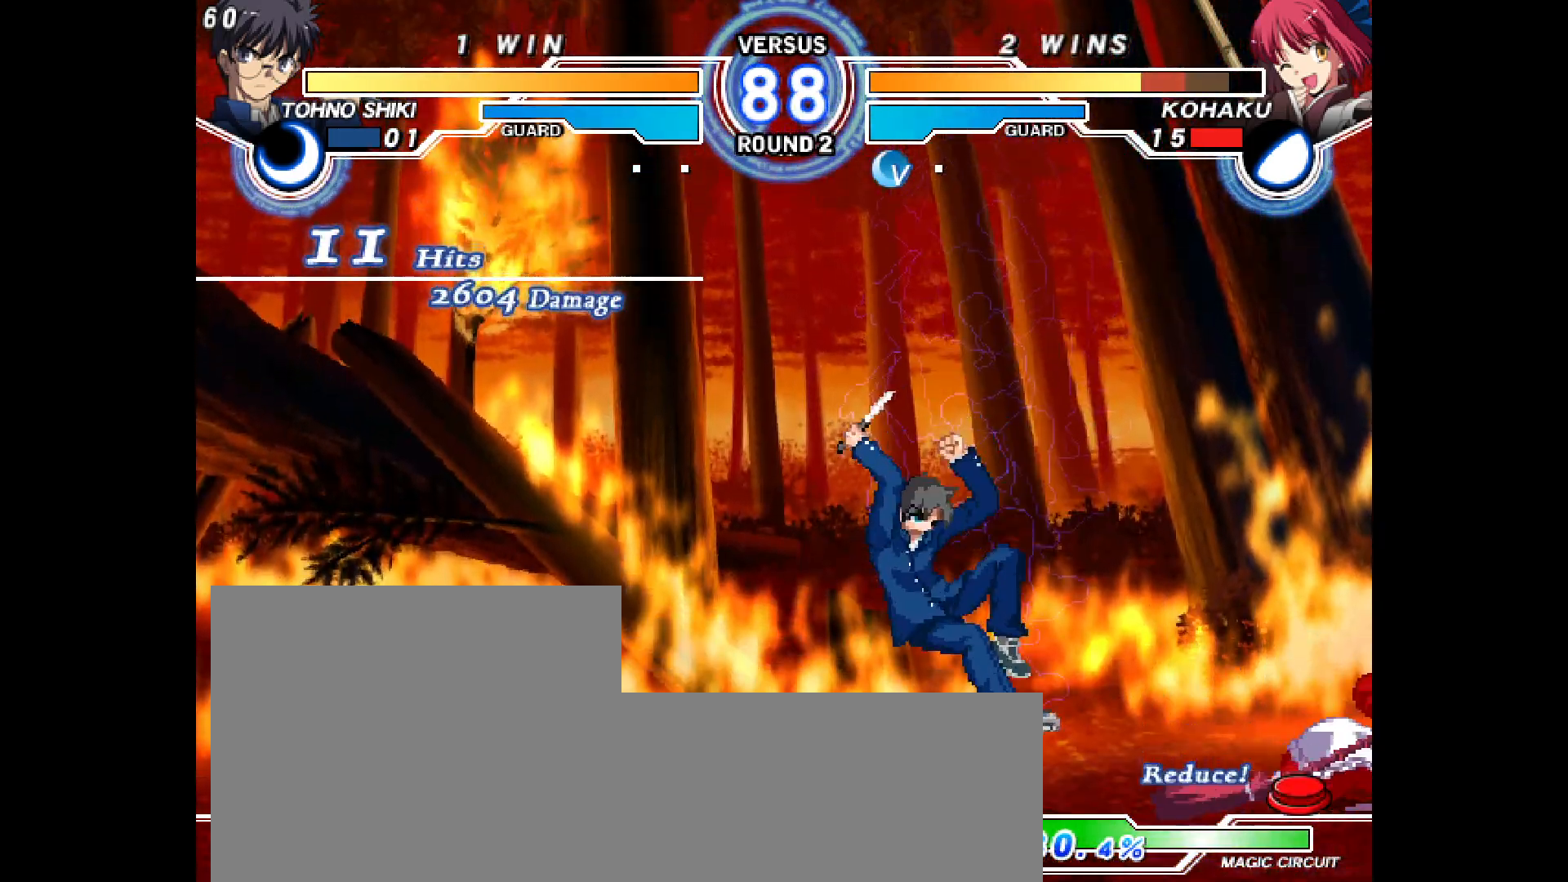
{"dt_ms": 500, "buttons": ["DPAD_DOWN", "DPAD_RIGHT"], "events": [[117, "DPAD_DOWN", "up"], [183, "DPAD_DOWN", "down"]]}
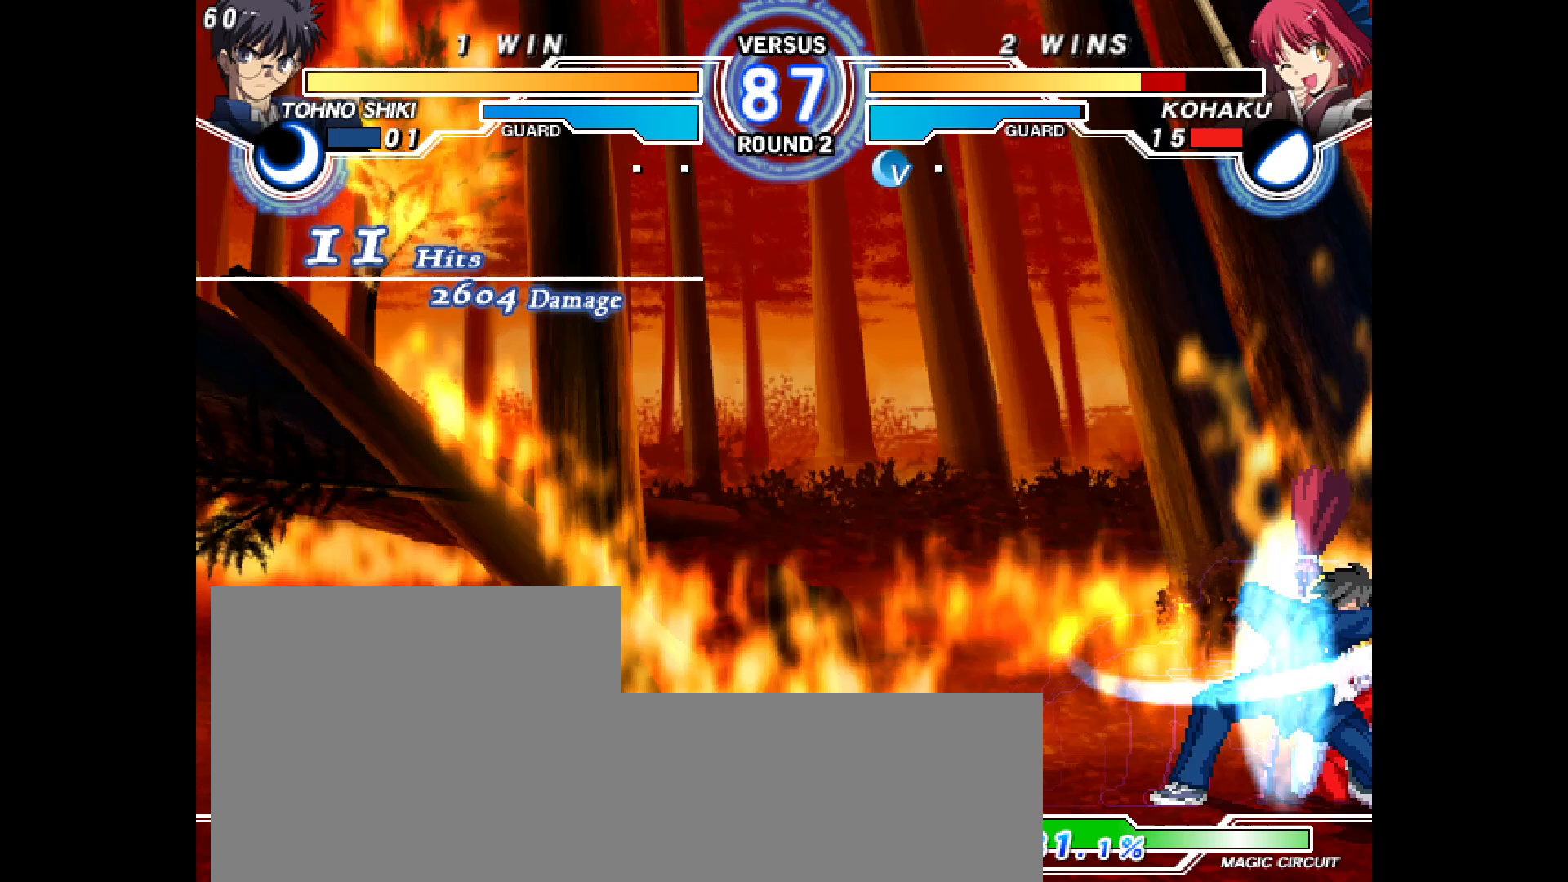
{"dt_ms": 500, "buttons": ["DPAD_UP", "DPAD_LEFT"], "events": [[350, "DPAD_DOWN", "up"], [383, "DPAD_RIGHT", "up"], [400, "DPAD_LEFT", "down"], [400, "DPAD_UP", "down"]]}
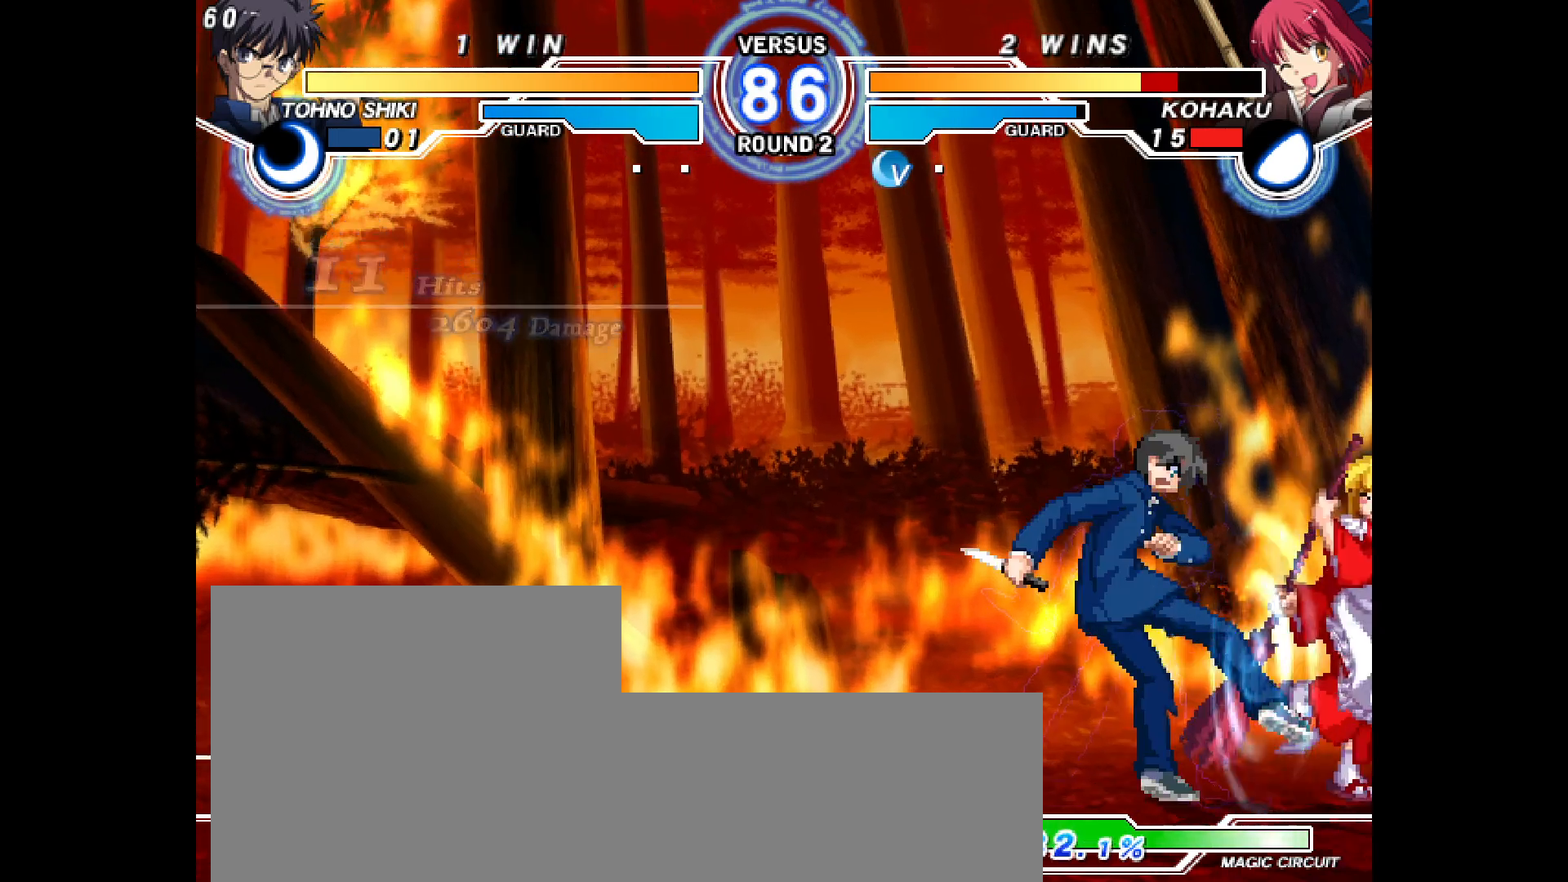
{"dt_ms": 500, "buttons": ["DPAD_DOWN", "DPAD_RIGHT"], "events": [[167, "DPAD_LEFT", "up"], [167, "DPAD_RIGHT", "down"], [167, "DPAD_UP", "up"], [233, "DPAD_DOWN", "down"]]}
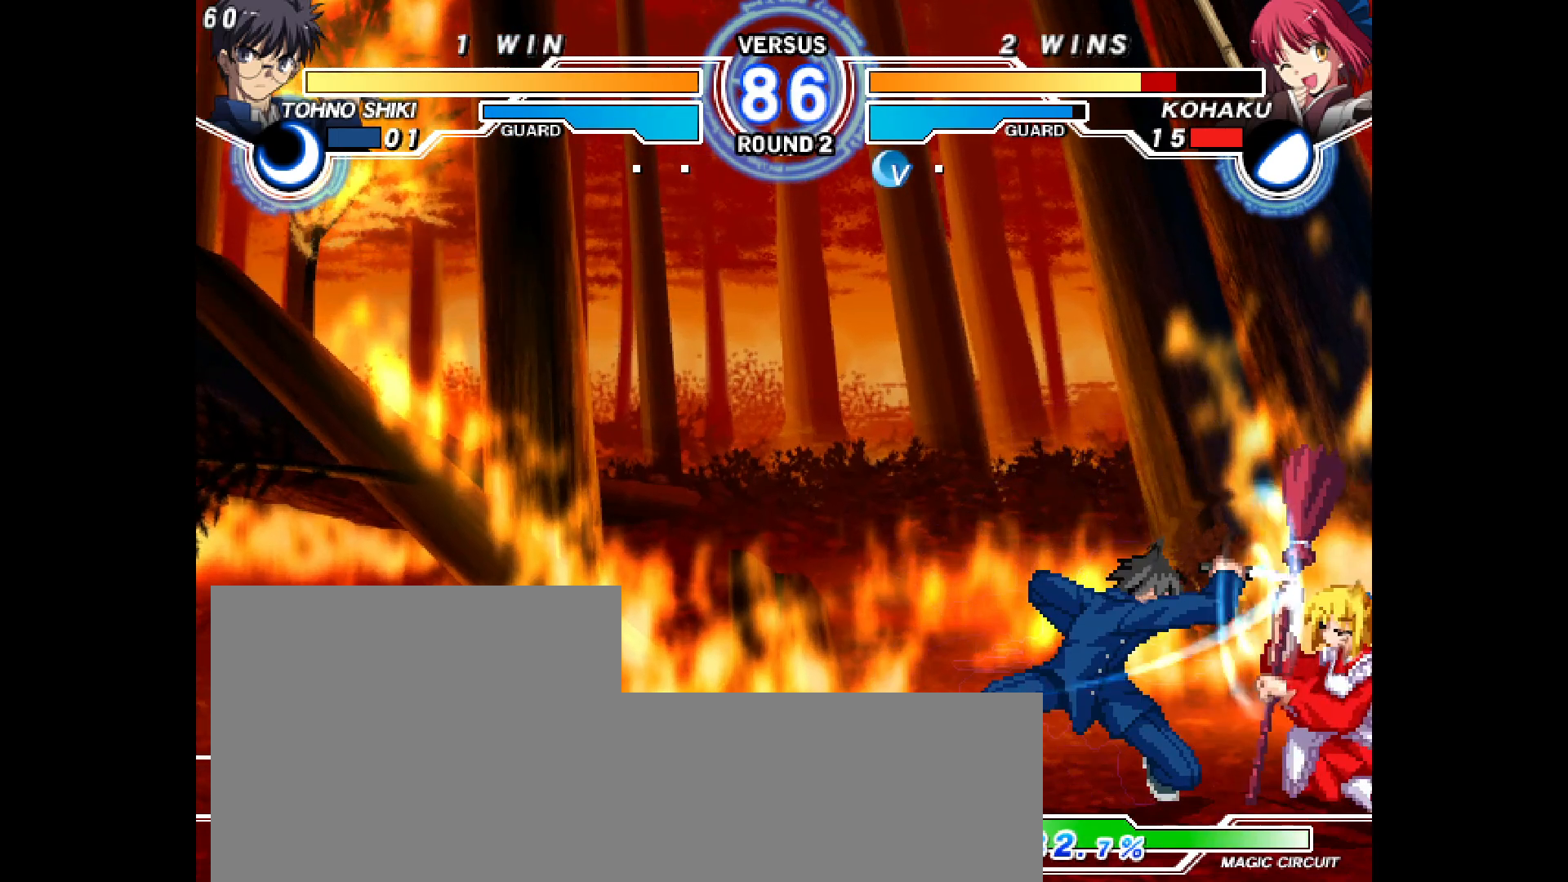
{"dt_ms": 500, "buttons": ["DPAD_UP", "DPAD_LEFT"], "events": [[417, "DPAD_DOWN", "up"], [433, "DPAD_RIGHT", "up"], [467, "DPAD_LEFT", "down"], [483, "DPAD_UP", "down"]]}
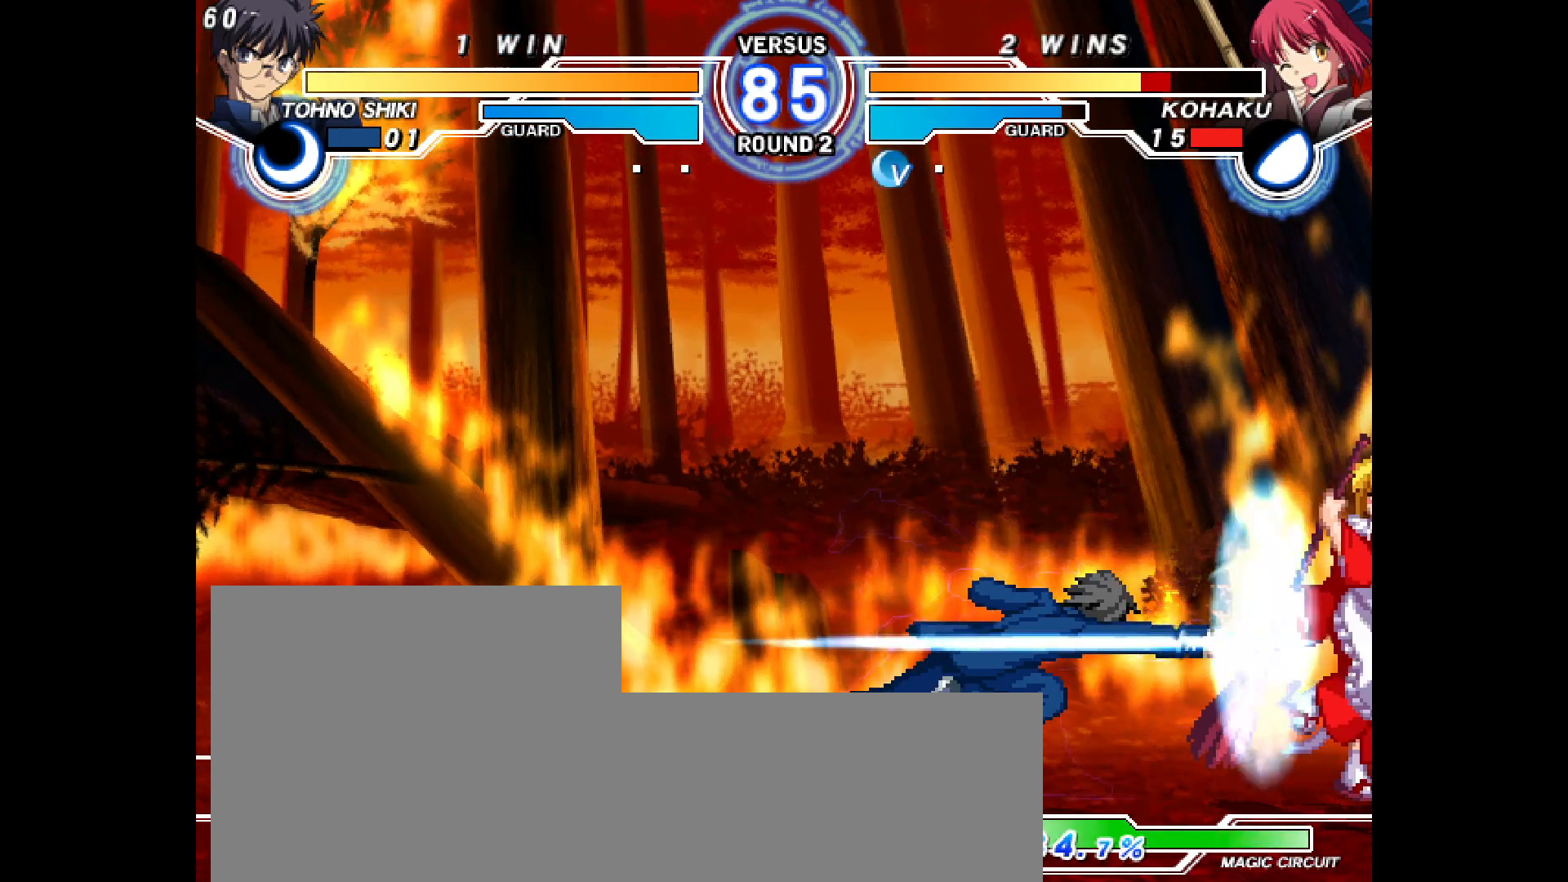
{"dt_ms": 500, "buttons": ["DPAD_RIGHT"], "events": [[67, "DPAD_LEFT", "up"], [83, "DPAD_RIGHT", "down"], [83, "DPAD_UP", "up"], [250, "DPAD_UP", "down"], [267, "DPAD_UP", "up"], [433, "DPAD_DOWN", "down"], [500, "DPAD_DOWN", "up"]]}
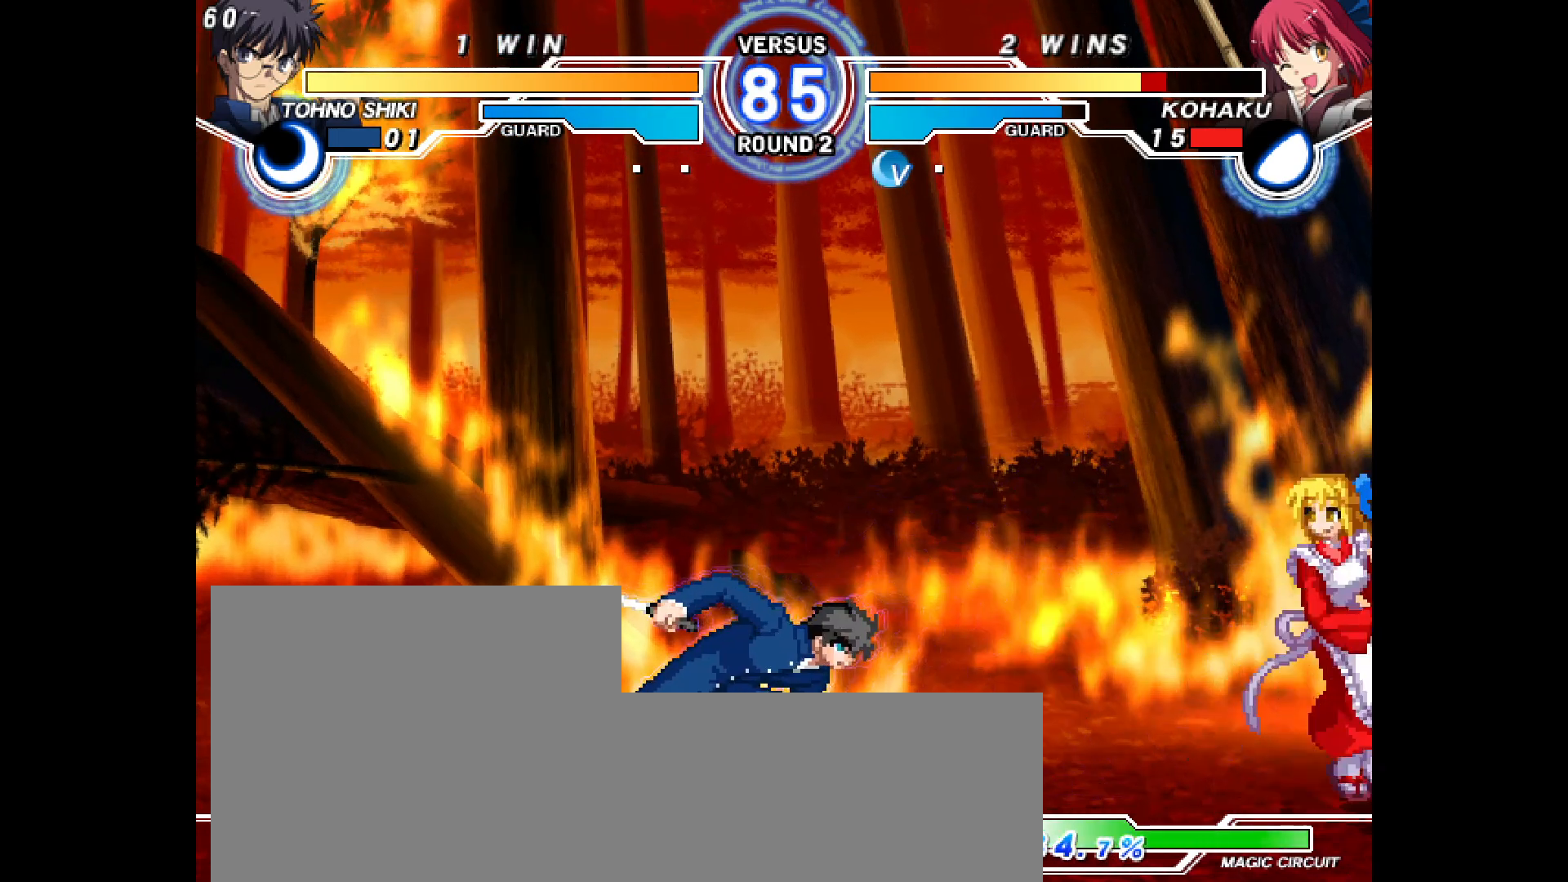
{"dt_ms": 500, "buttons": ["DPAD_RIGHT"], "events": [[67, "SQUARE", "down"], [83, "SQUARE", "up"]]}
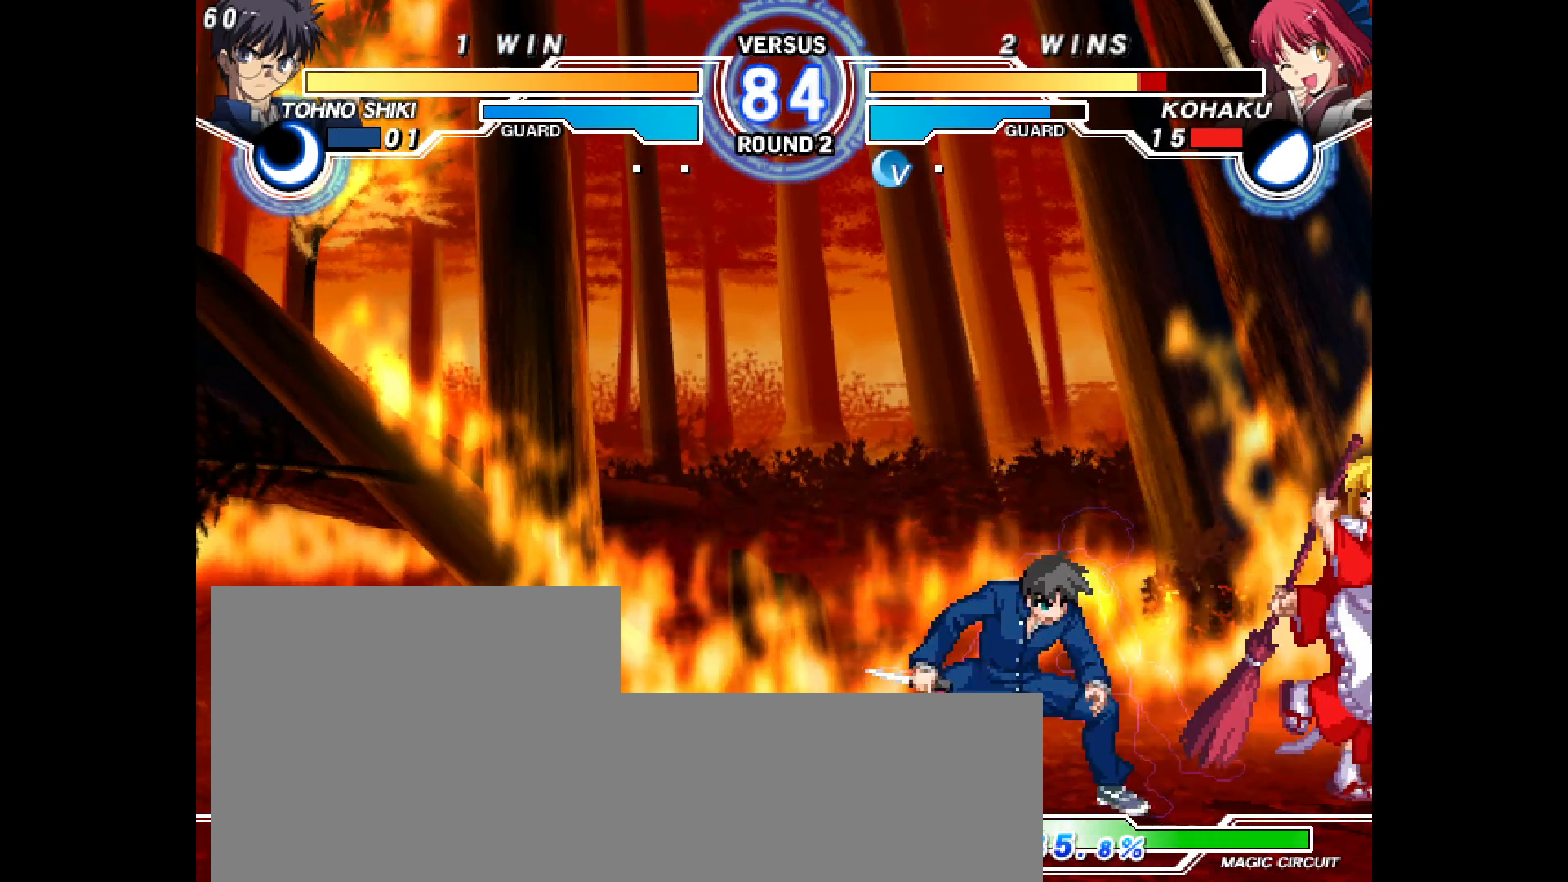
{"dt_ms": 1000, "buttons": ["DPAD_DOWN", "DPAD_RIGHT"]}
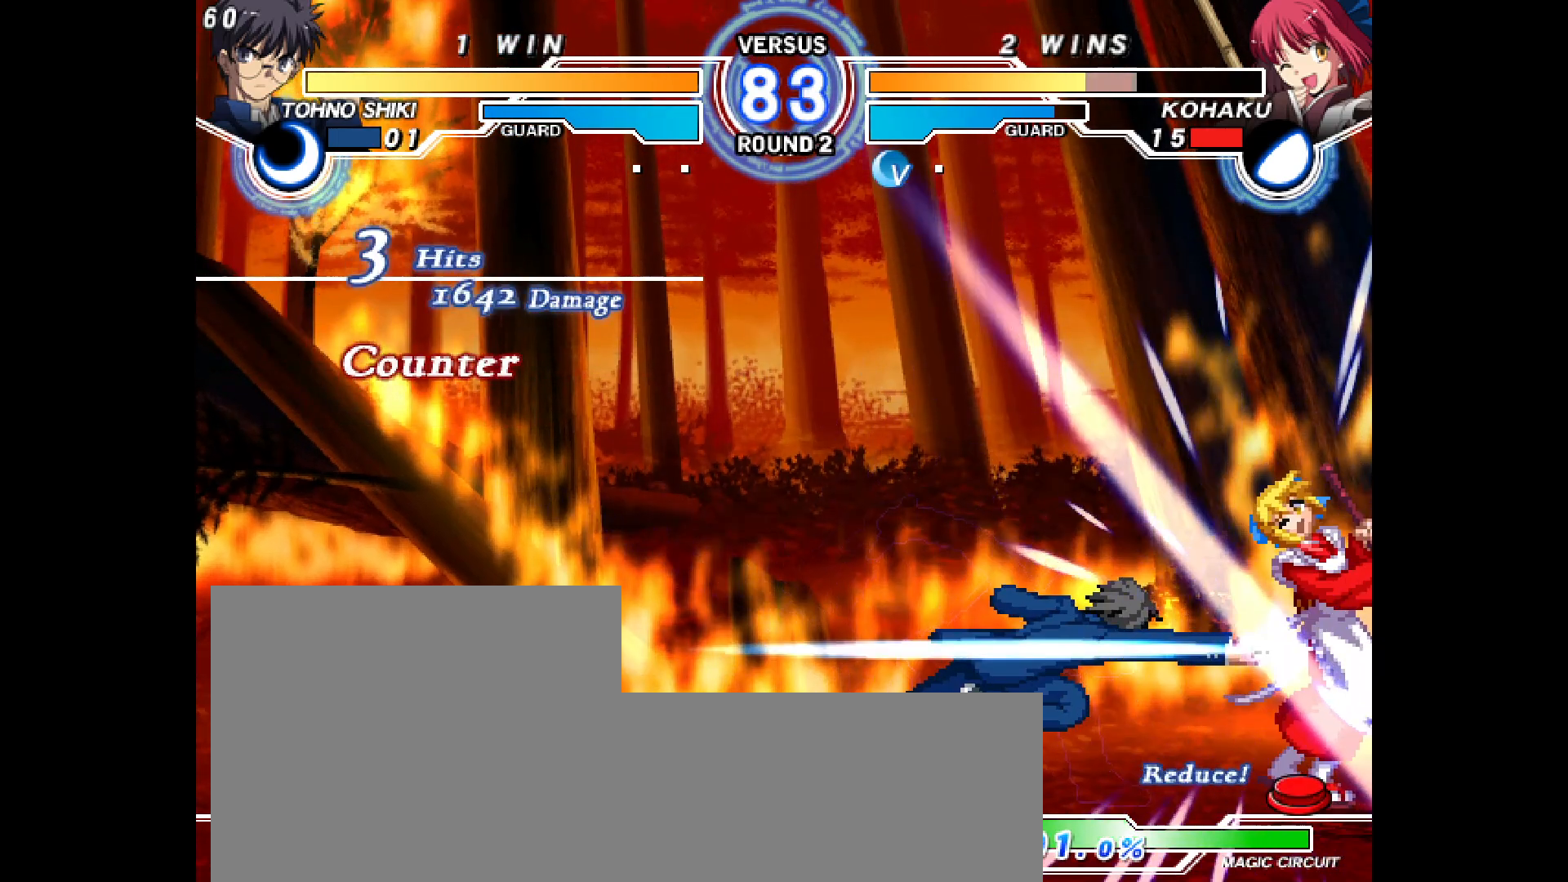
{"dt_ms": 500, "buttons": ["DPAD_DOWN"], "events": [[483, "DPAD_RIGHT", "up"]]}
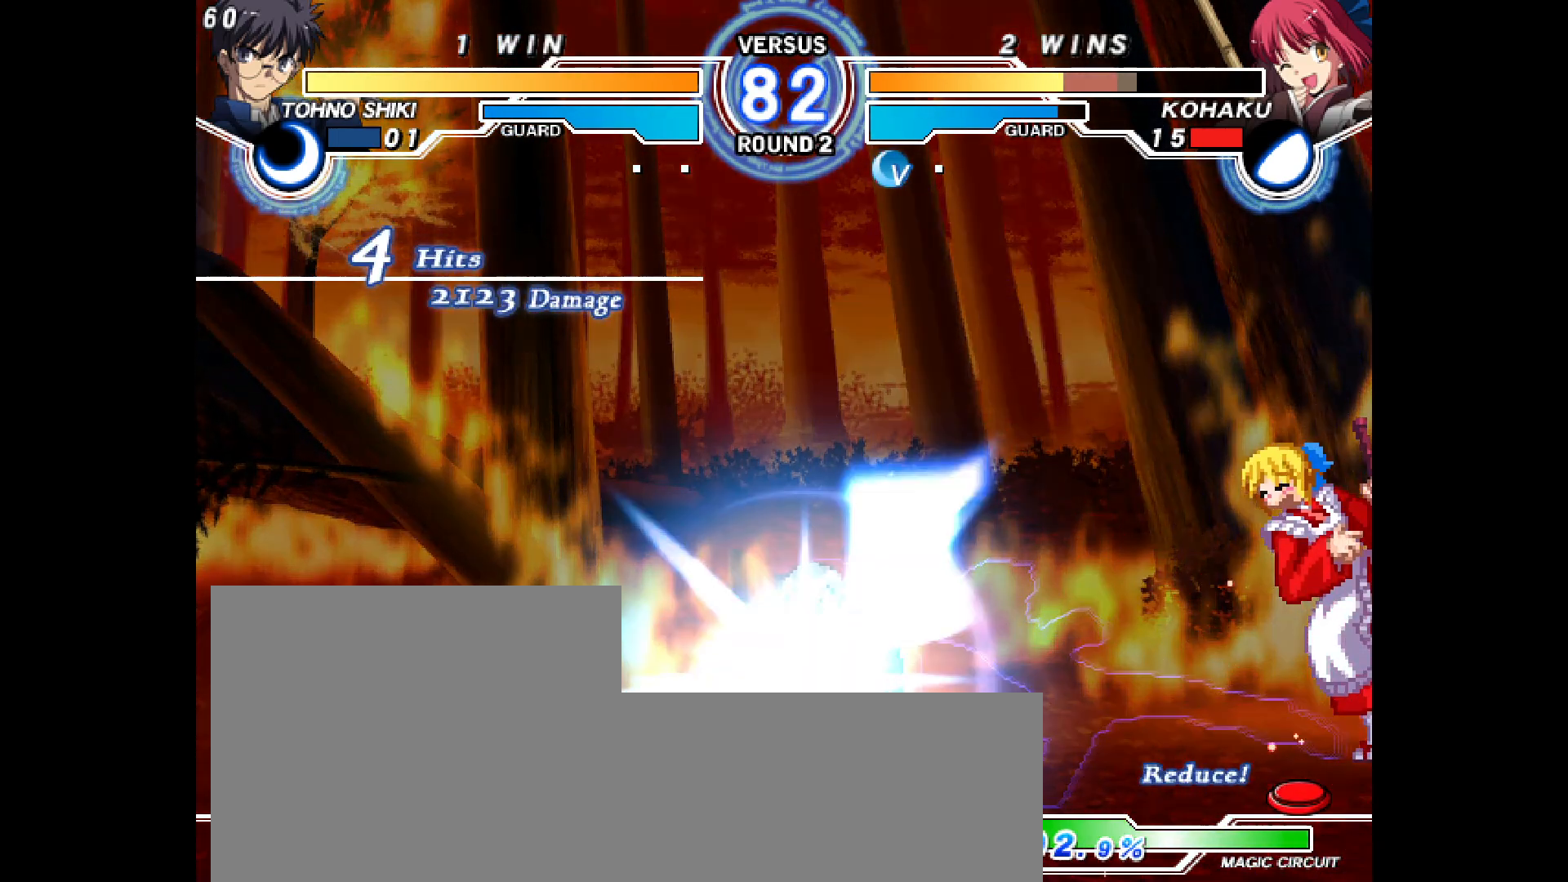
{"dt_ms": 500, "buttons": ["L2", "R2", "DPAD_LEFT"]}
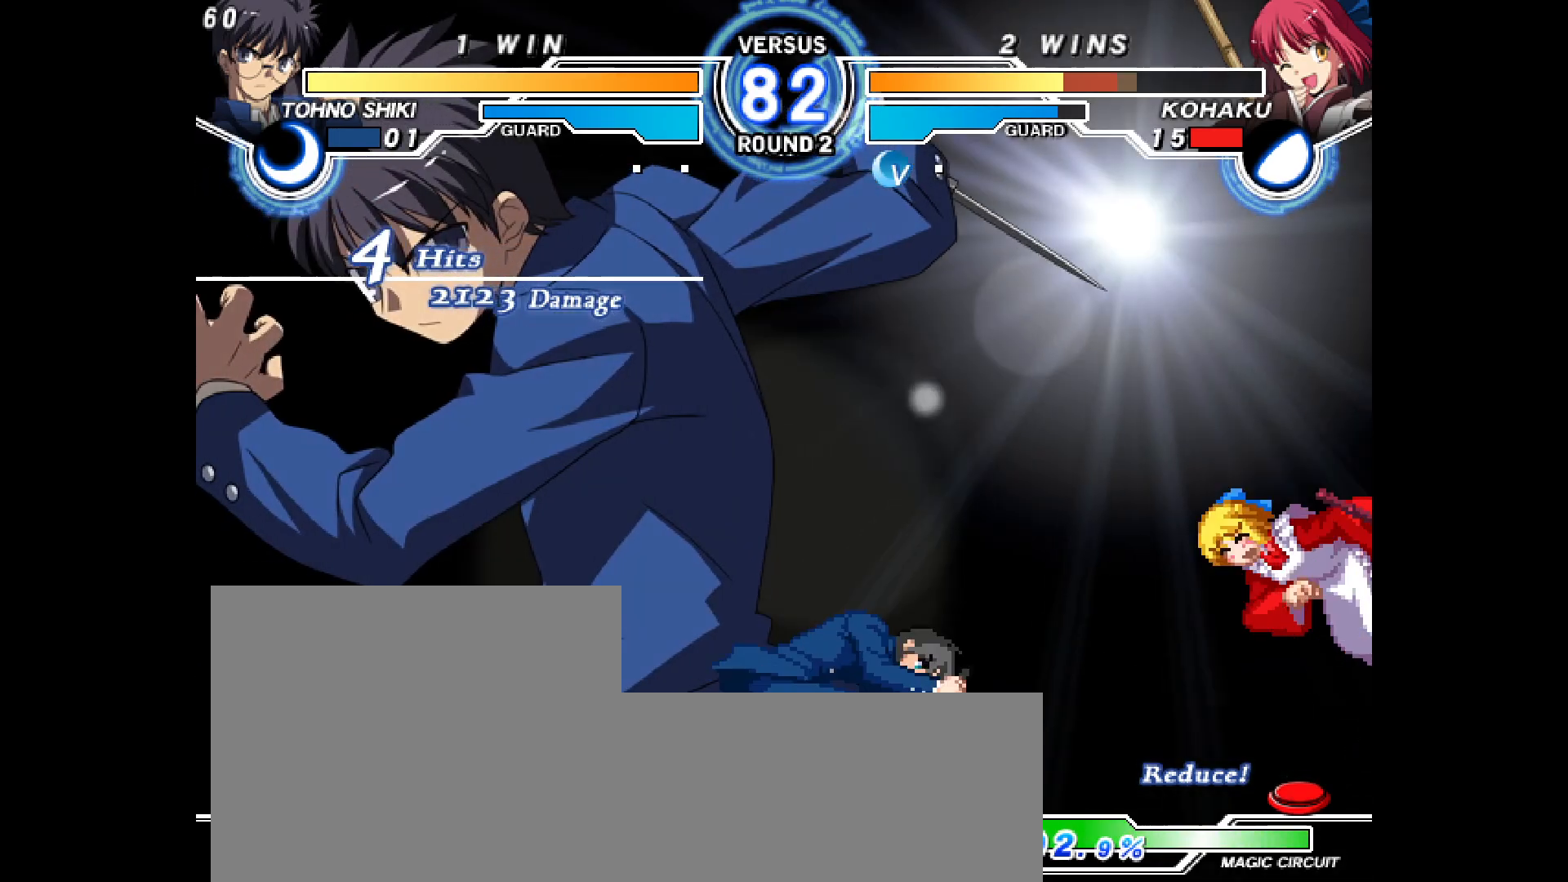
{"dt_ms": 500, "buttons": ["L2", "R2", "DPAD_LEFT"], "events": [[217, "L2", "up"], [217, "R2", "up"], [250, "DPAD_LEFT", "up"], [483, "DPAD_LEFT", "down"], [483, "L2", "down"], [483, "R2", "down"]]}
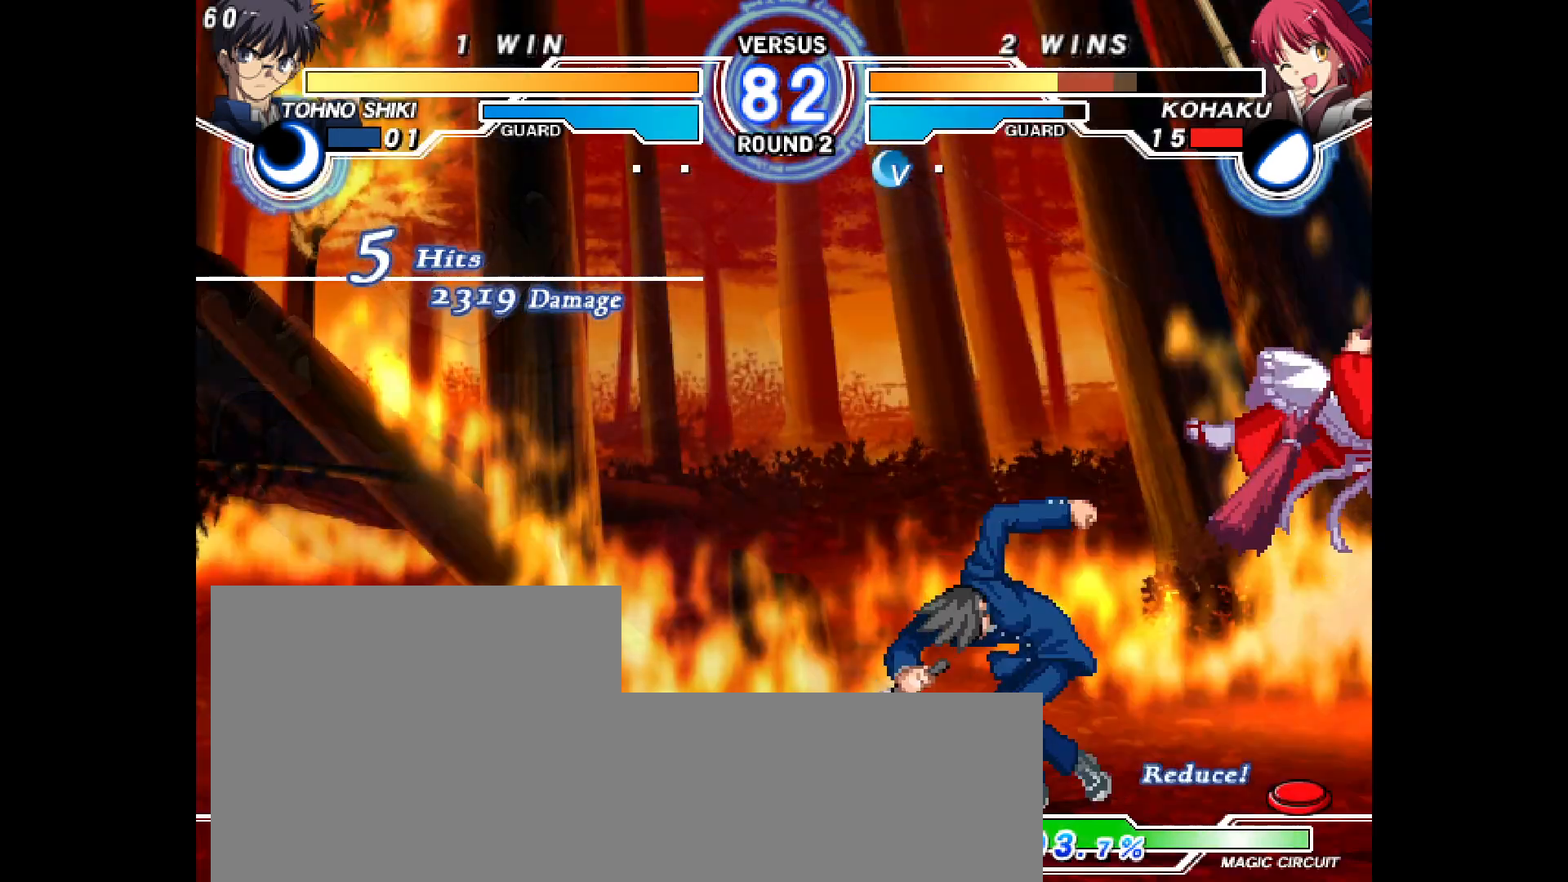
{"dt_ms": 500, "buttons": [], "events": [[417, "L2", "up"], [417, "R2", "up"], [467, "DPAD_LEFT", "up"]]}
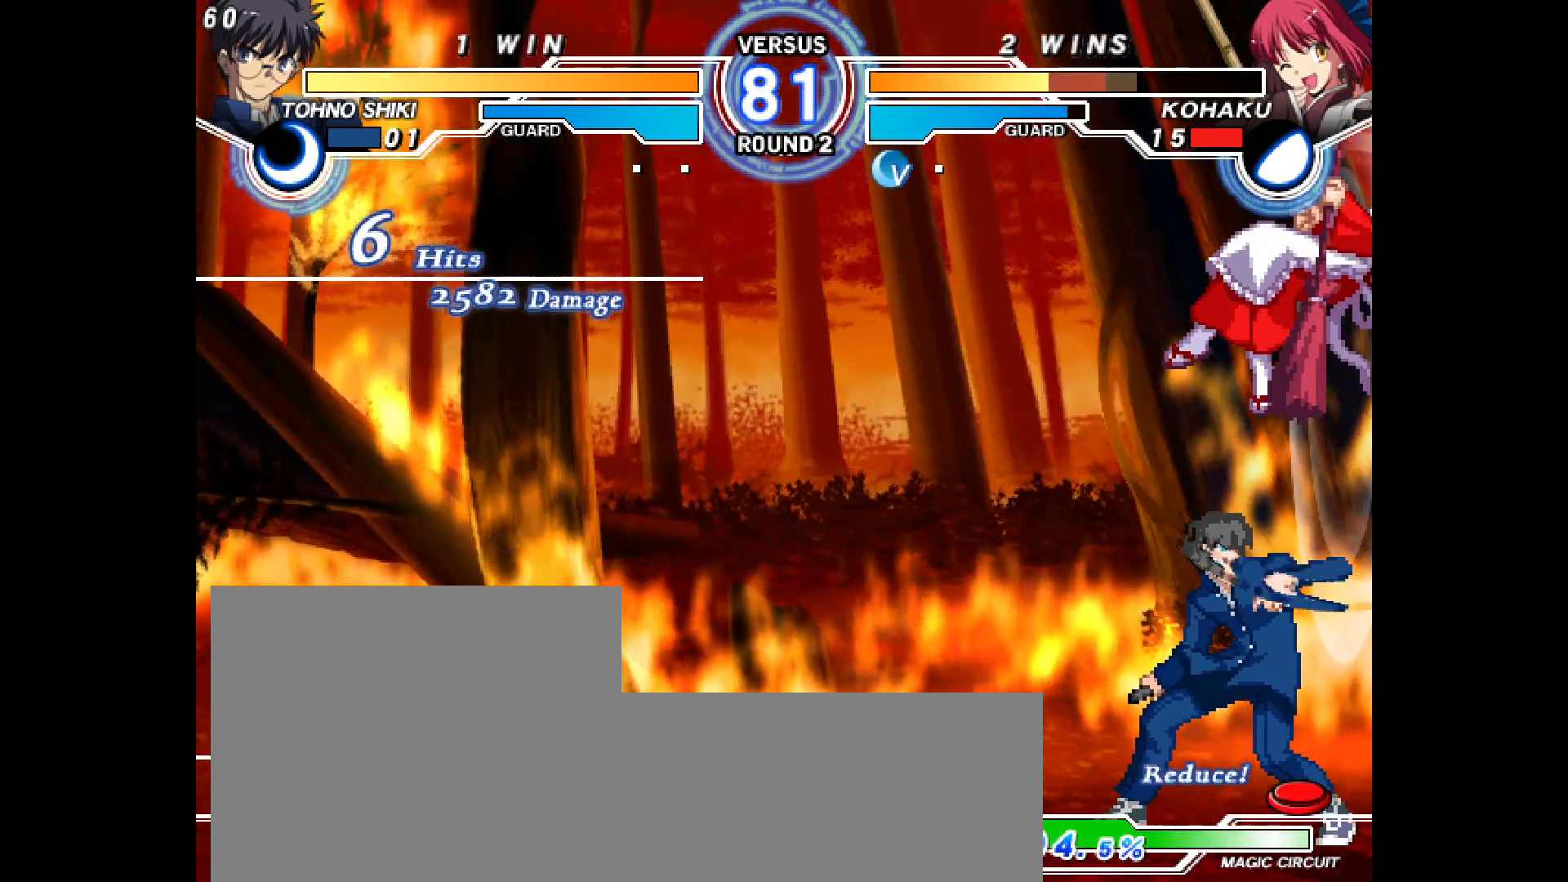
{"dt_ms": 500, "buttons": ["L2", "R2", "DPAD_LEFT"], "events": [[350, "DPAD_LEFT", "down"], [350, "L2", "down"], [350, "R2", "down"]]}
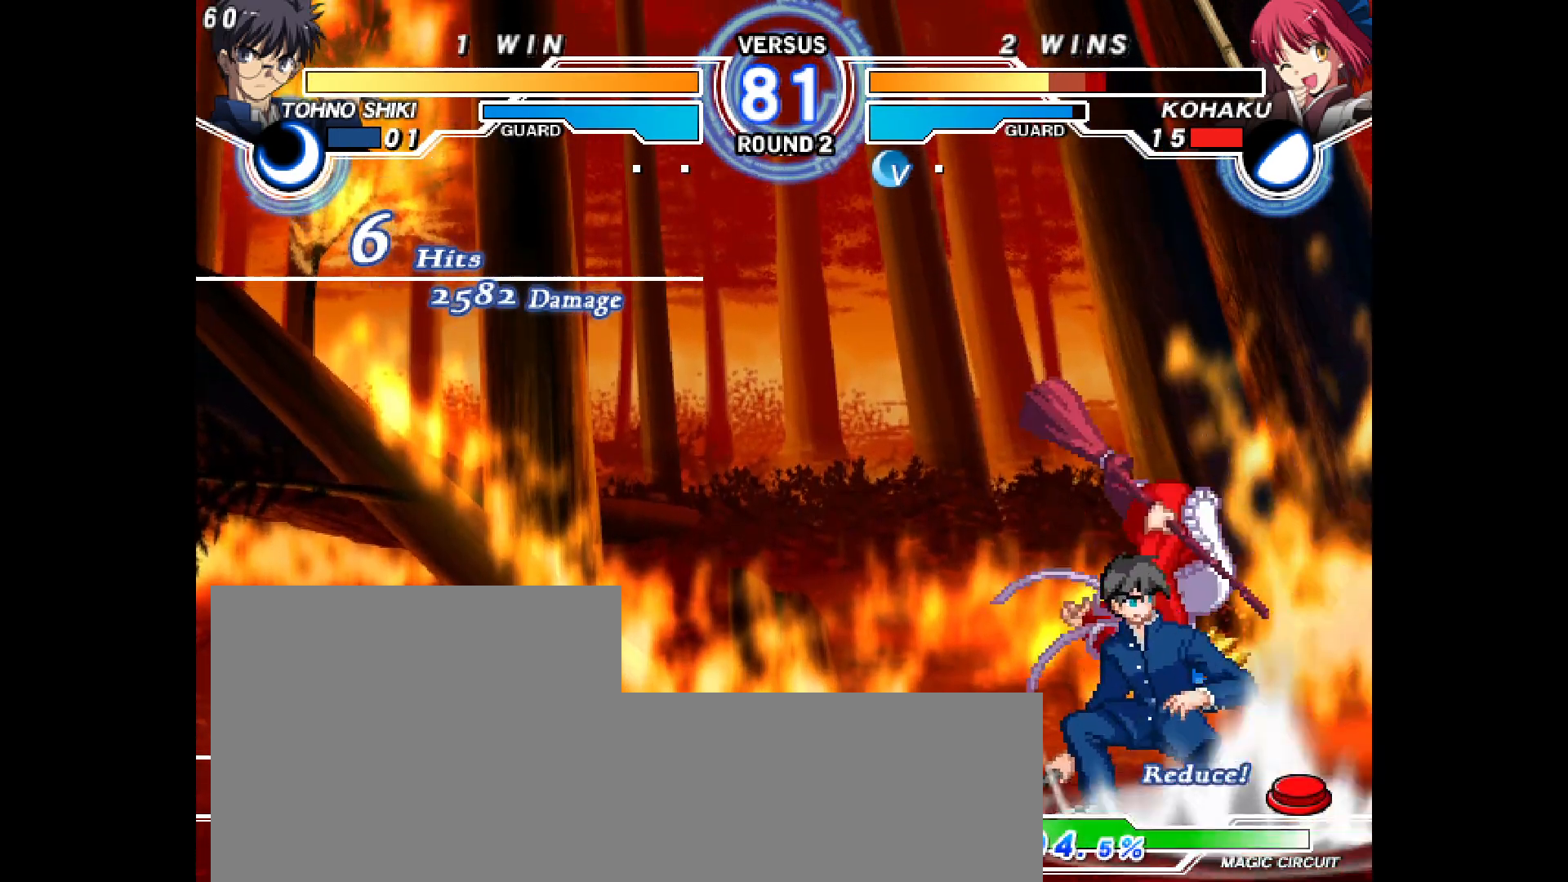
{"dt_ms": 500, "buttons": ["DPAD_DOWN", "DPAD_LEFT"], "events": [[83, "L2", "up"], [100, "R2", "up"], [150, "DPAD_LEFT", "up"], [283, "DPAD_DOWN", "down"], [283, "DPAD_LEFT", "down"], [433, "TRIANGLE", "down"], [483, "TRIANGLE", "up"]]}
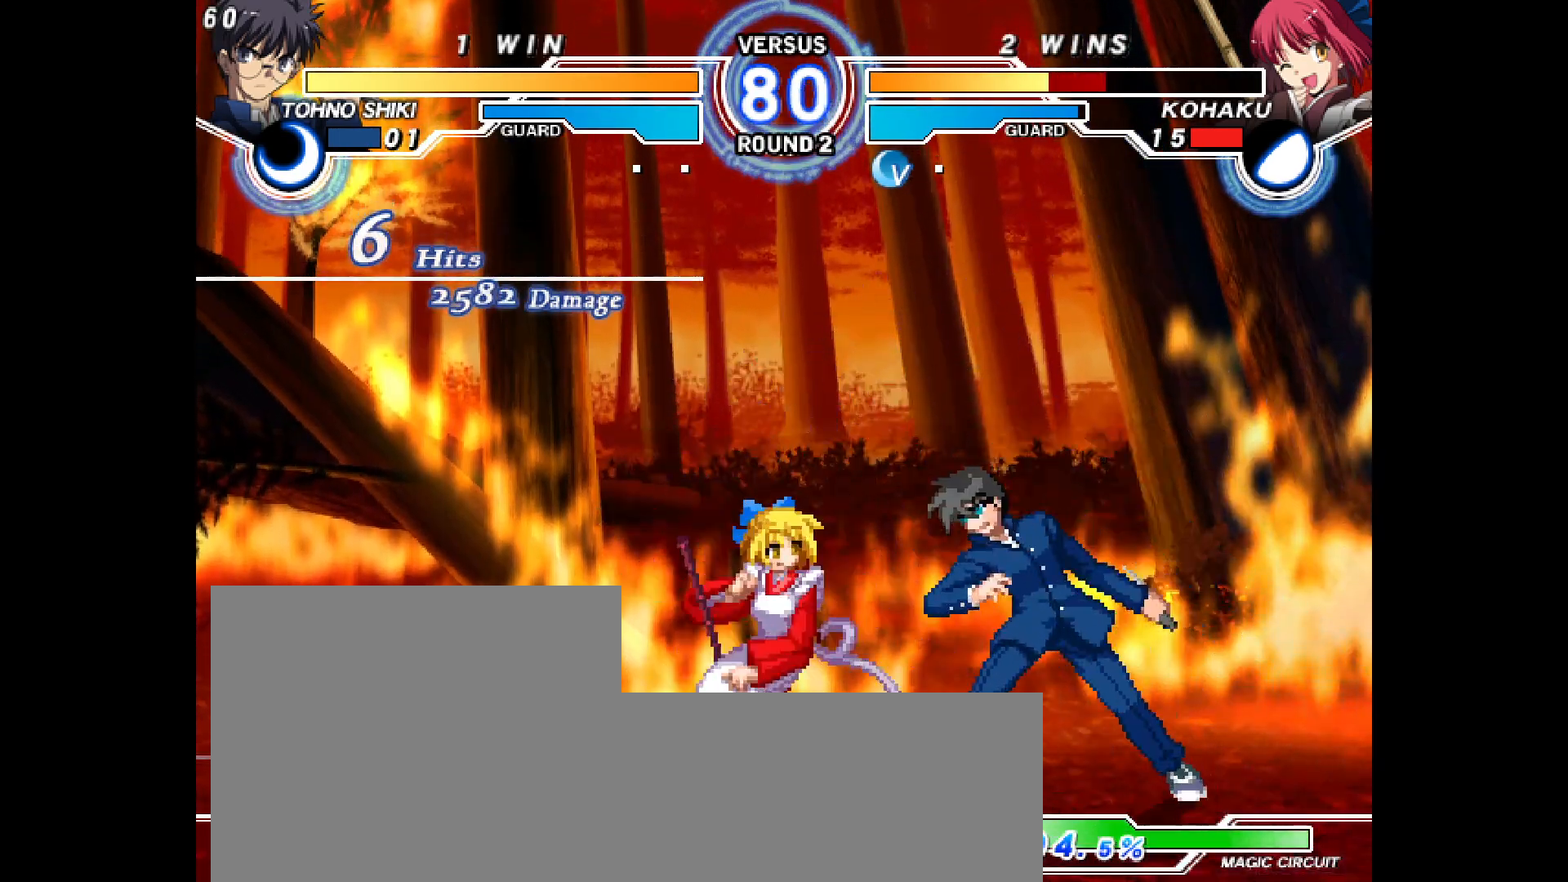
{"dt_ms": 500, "buttons": ["L2", "DPAD_DOWN", "DPAD_LEFT"], "events": [[467, "L2", "down"]]}
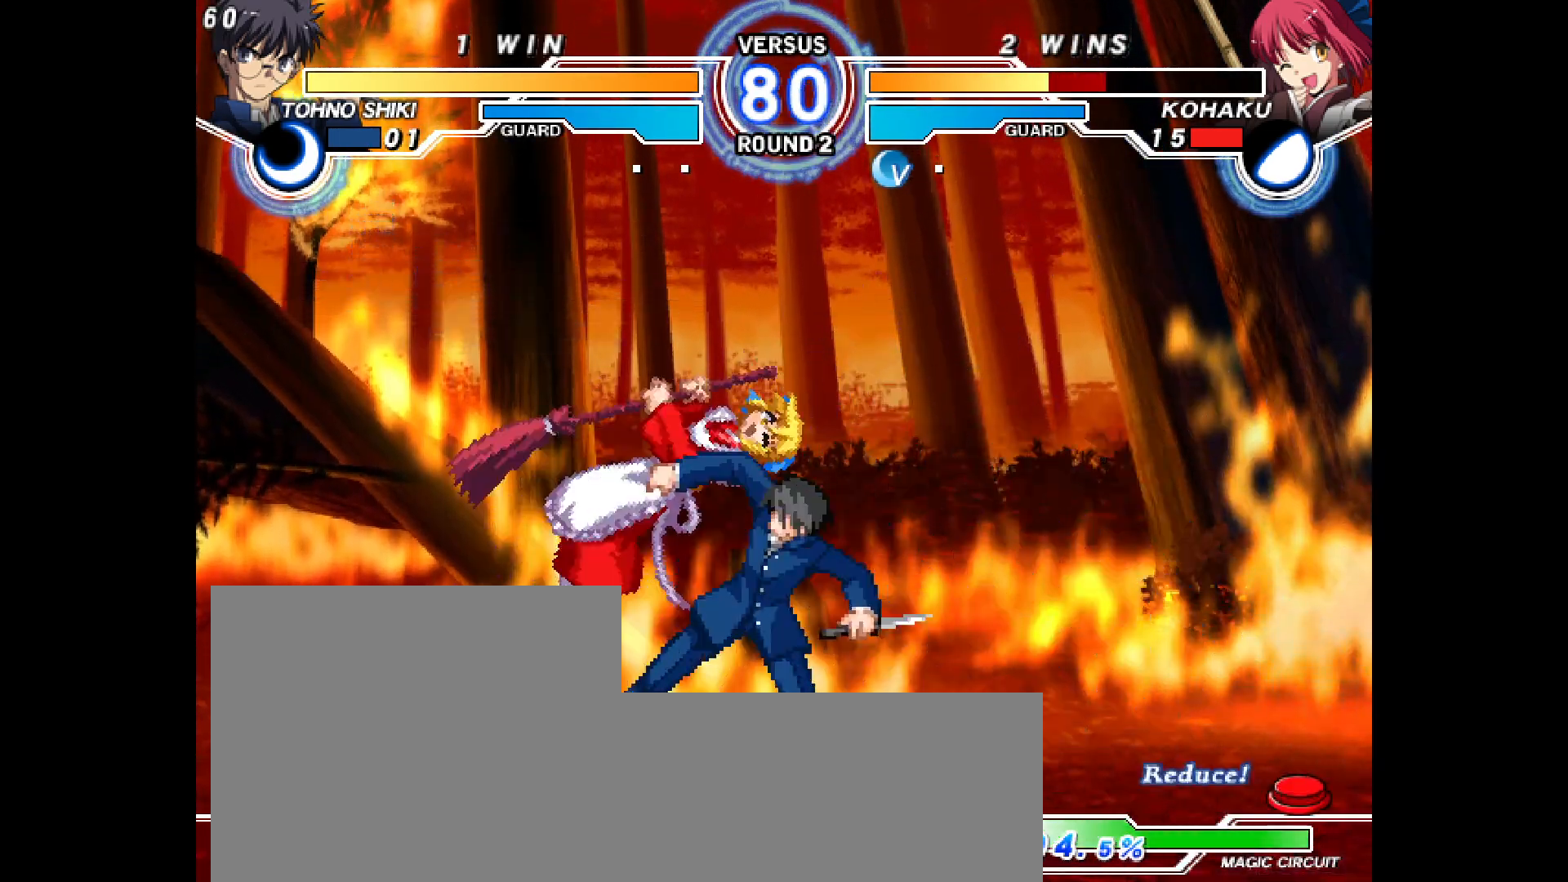
{"dt_ms": 500, "buttons": ["DPAD_RIGHT"], "events": [[67, "SQUARE", "down"], [83, "SQUARE", "up"], [217, "L2", "up"], [267, "DPAD_LEFT", "up"], [300, "DPAD_DOWN", "up"], [450, "DPAD_RIGHT", "down"]]}
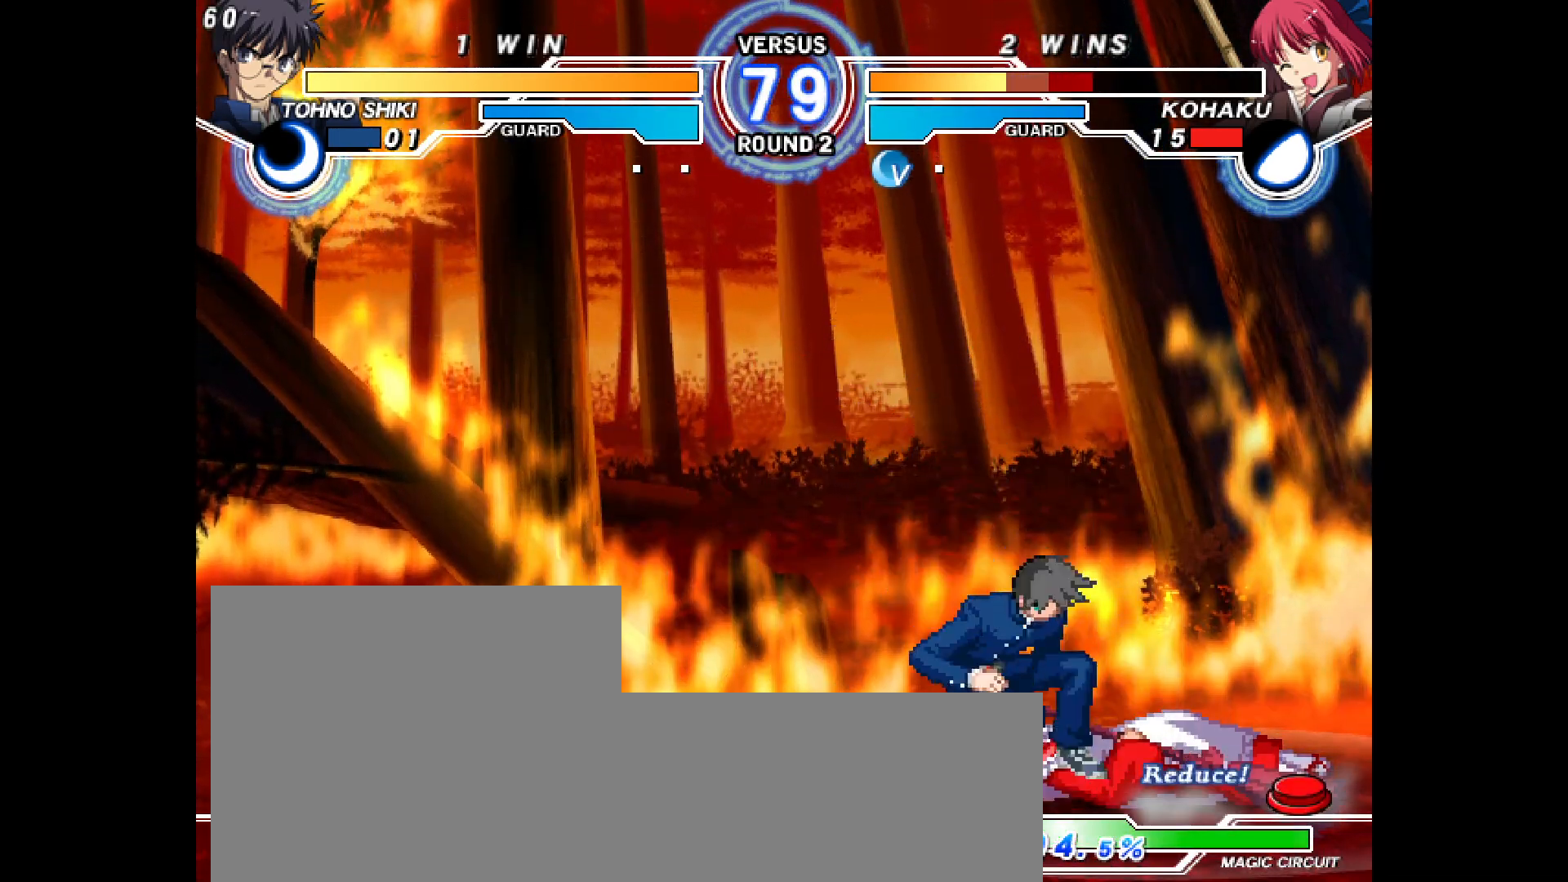
{"dt_ms": 500, "buttons": ["DPAD_RIGHT"], "events": [[17, "DPAD_DOWN", "down"], [500, "DPAD_DOWN", "up"]]}
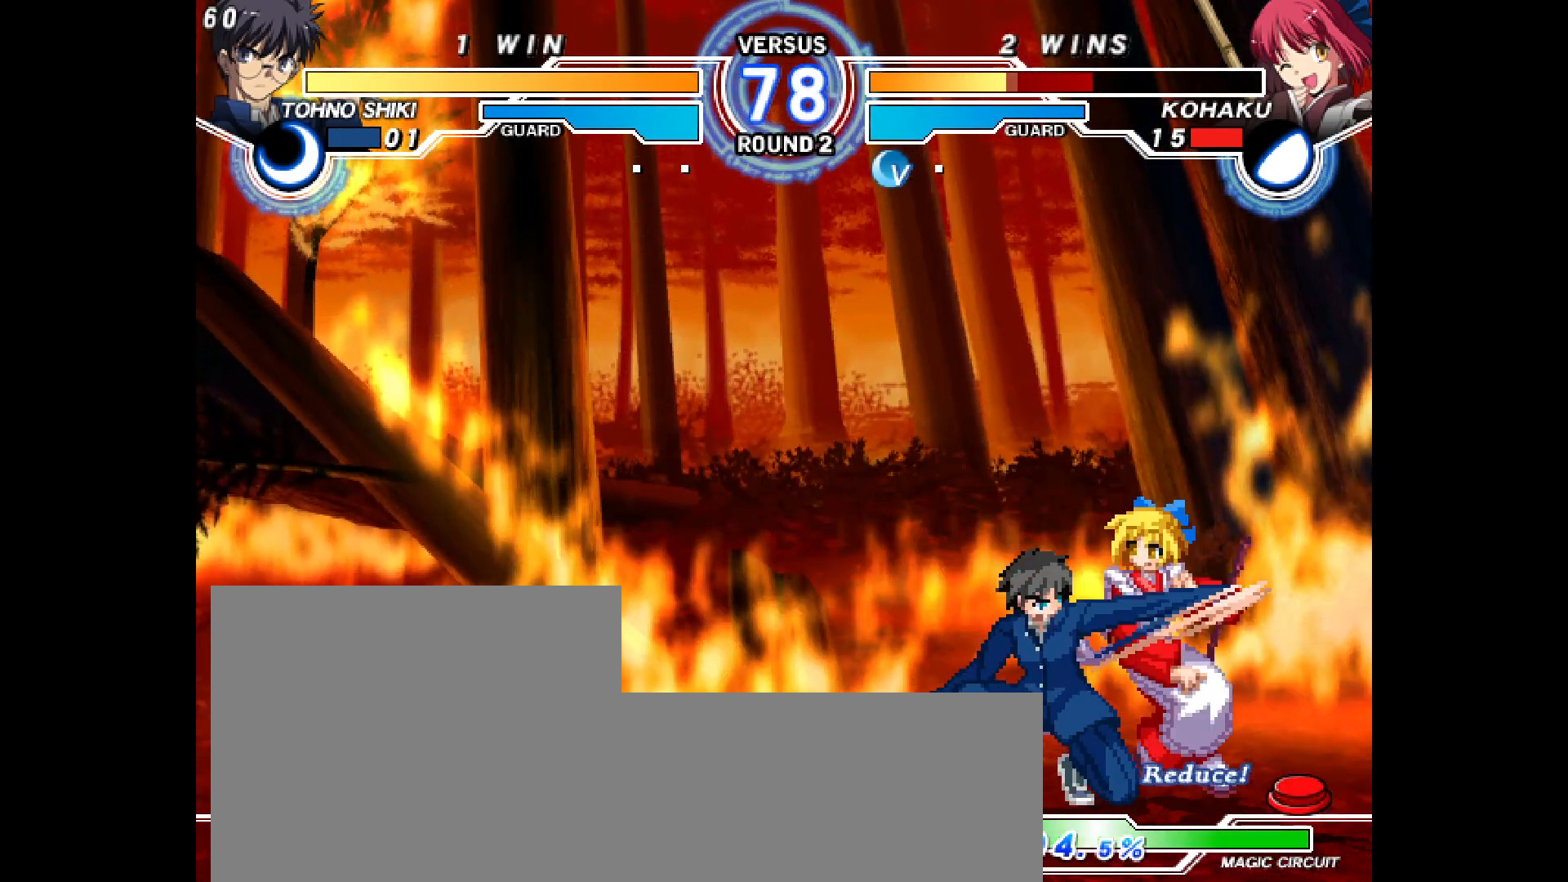
{"dt_ms": 500, "buttons": ["L2", "DPAD_DOWN", "DPAD_RIGHT"], "events": [[33, "R1", "down"], [283, "DPAD_DOWN", "down"], [283, "R1", "up"], [500, "L2", "down"]]}
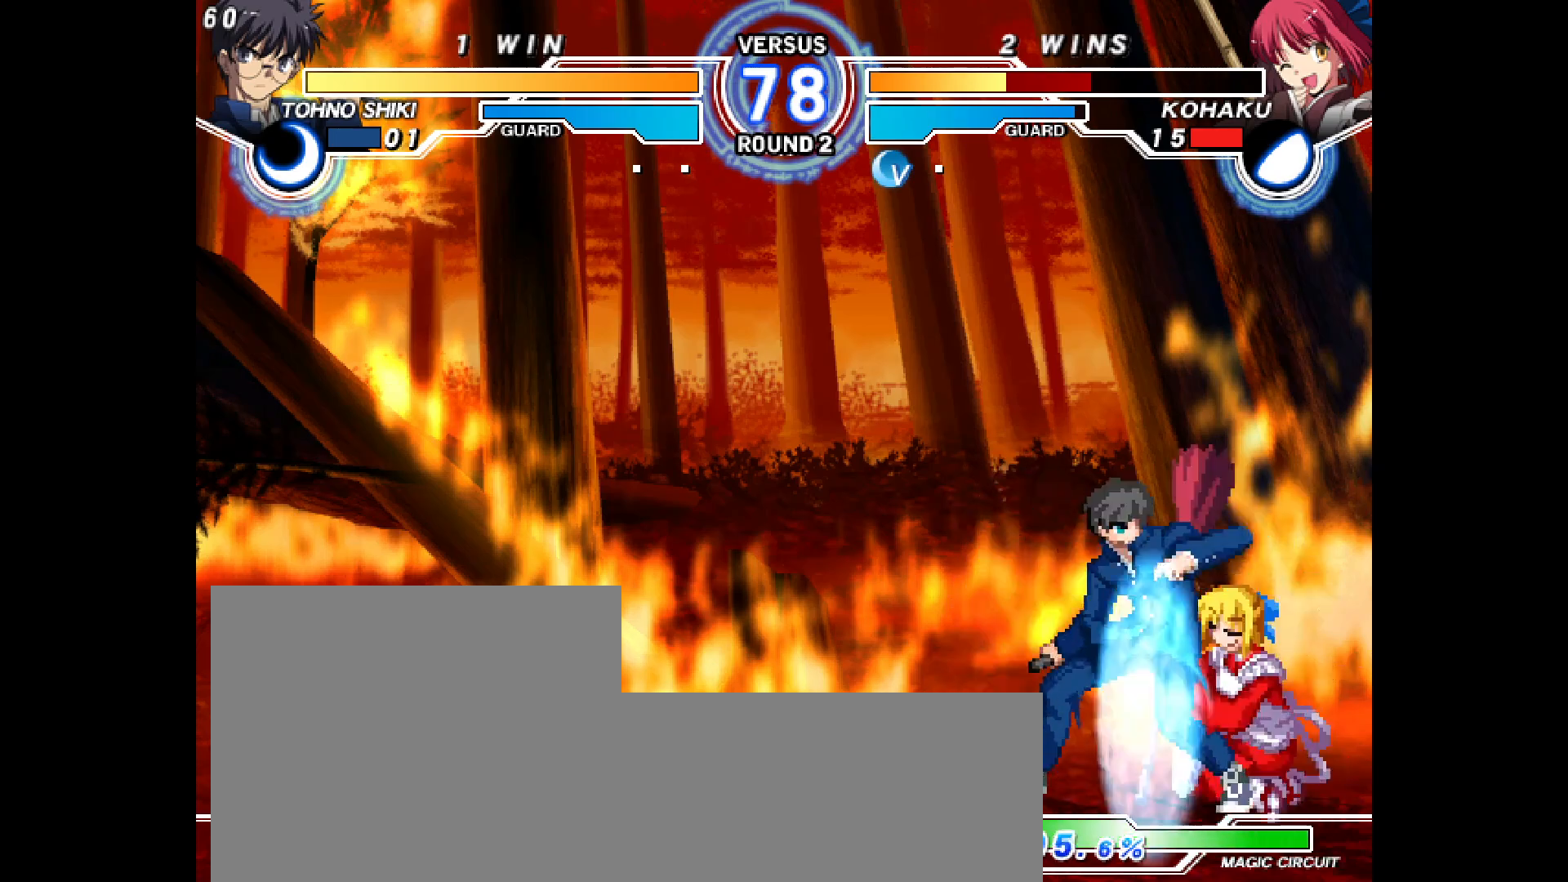
{"dt_ms": 500, "buttons": ["DPAD_DOWN", "DPAD_RIGHT"], "events": [[17, "TRIANGLE", "down"], [33, "R1", "down"], [50, "CIRCLE", "down"], [100, "CIRCLE", "up"], [117, "R1", "up"], [200, "L2", "up"], [200, "TRIANGLE", "up"]]}
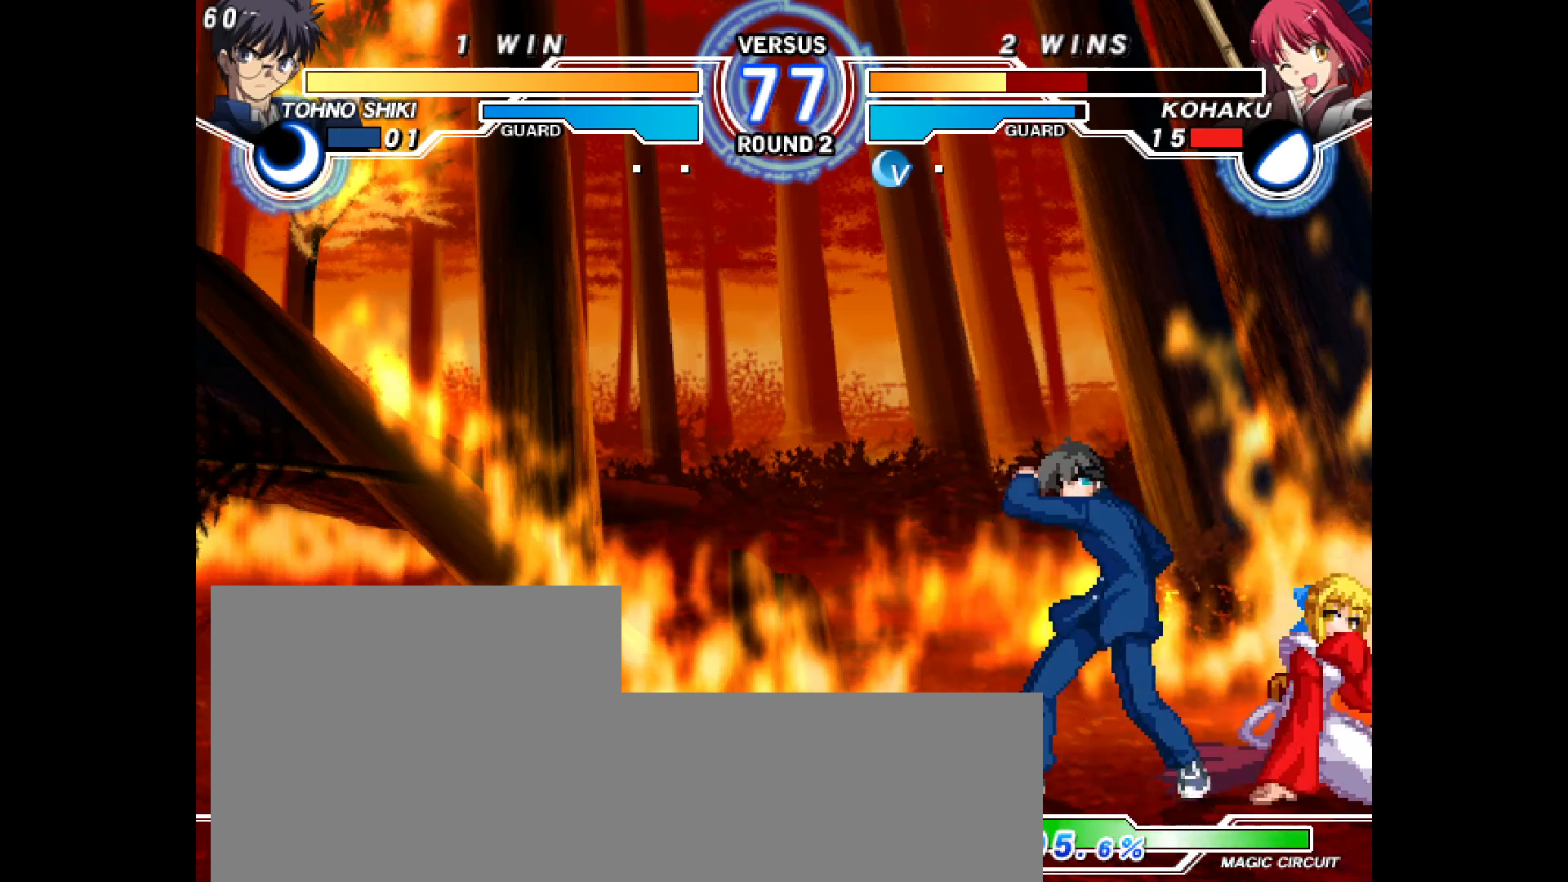
{"dt_ms": 500, "buttons": ["DPAD_DOWN", "DPAD_RIGHT"], "events": [[83, "DPAD_DOWN", "up"], [117, "R1", "down"], [300, "DPAD_DOWN", "down"], [367, "R1", "up"]]}
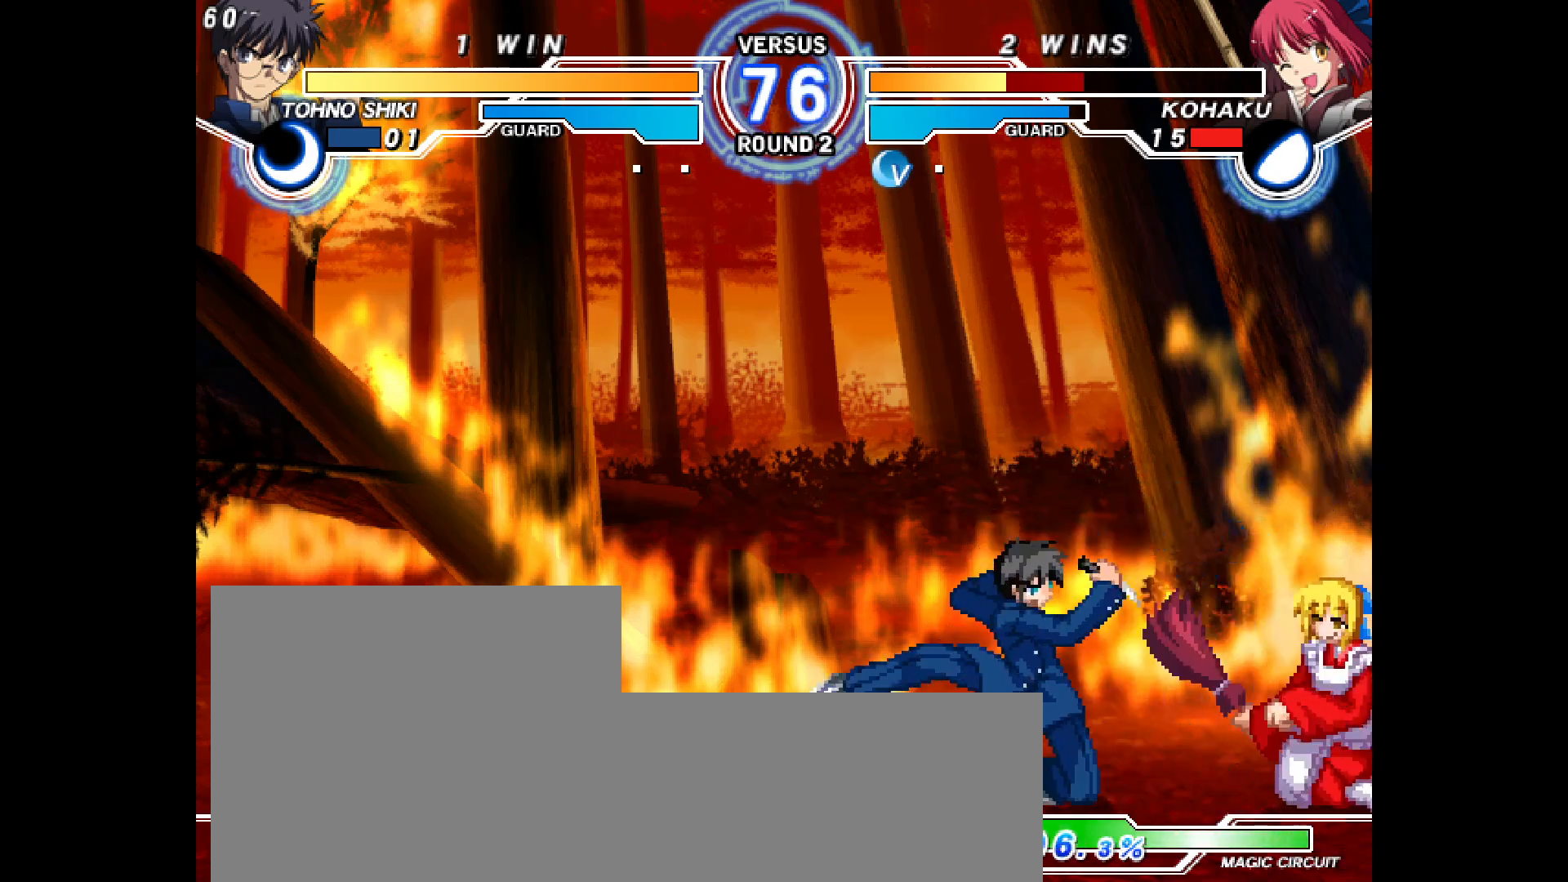
{"dt_ms": 500, "buttons": ["DPAD_DOWN", "DPAD_RIGHT"], "events": [[83, "DPAD_DOWN", "up"], [133, "R1", "down"], [317, "R1", "up"], [450, "DPAD_DOWN", "down"]]}
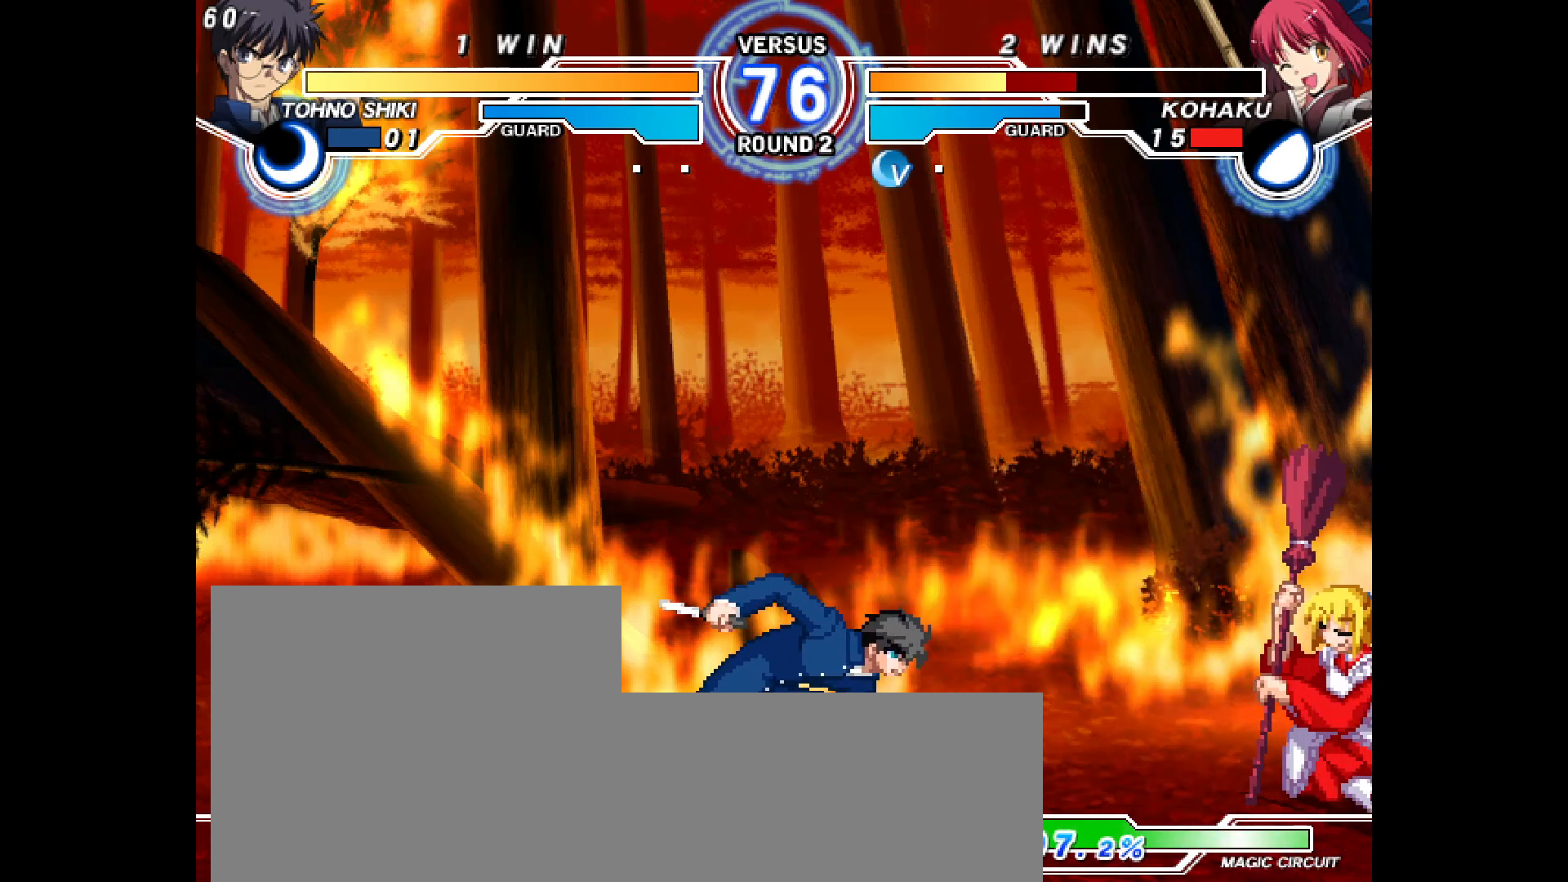
{"dt_ms": 500, "buttons": ["DPAD_DOWN", "DPAD_RIGHT"], "events": [[100, "DPAD_DOWN", "up"], [350, "CIRCLE", "down"], [433, "CIRCLE", "up"], [433, "DPAD_DOWN", "down"]]}
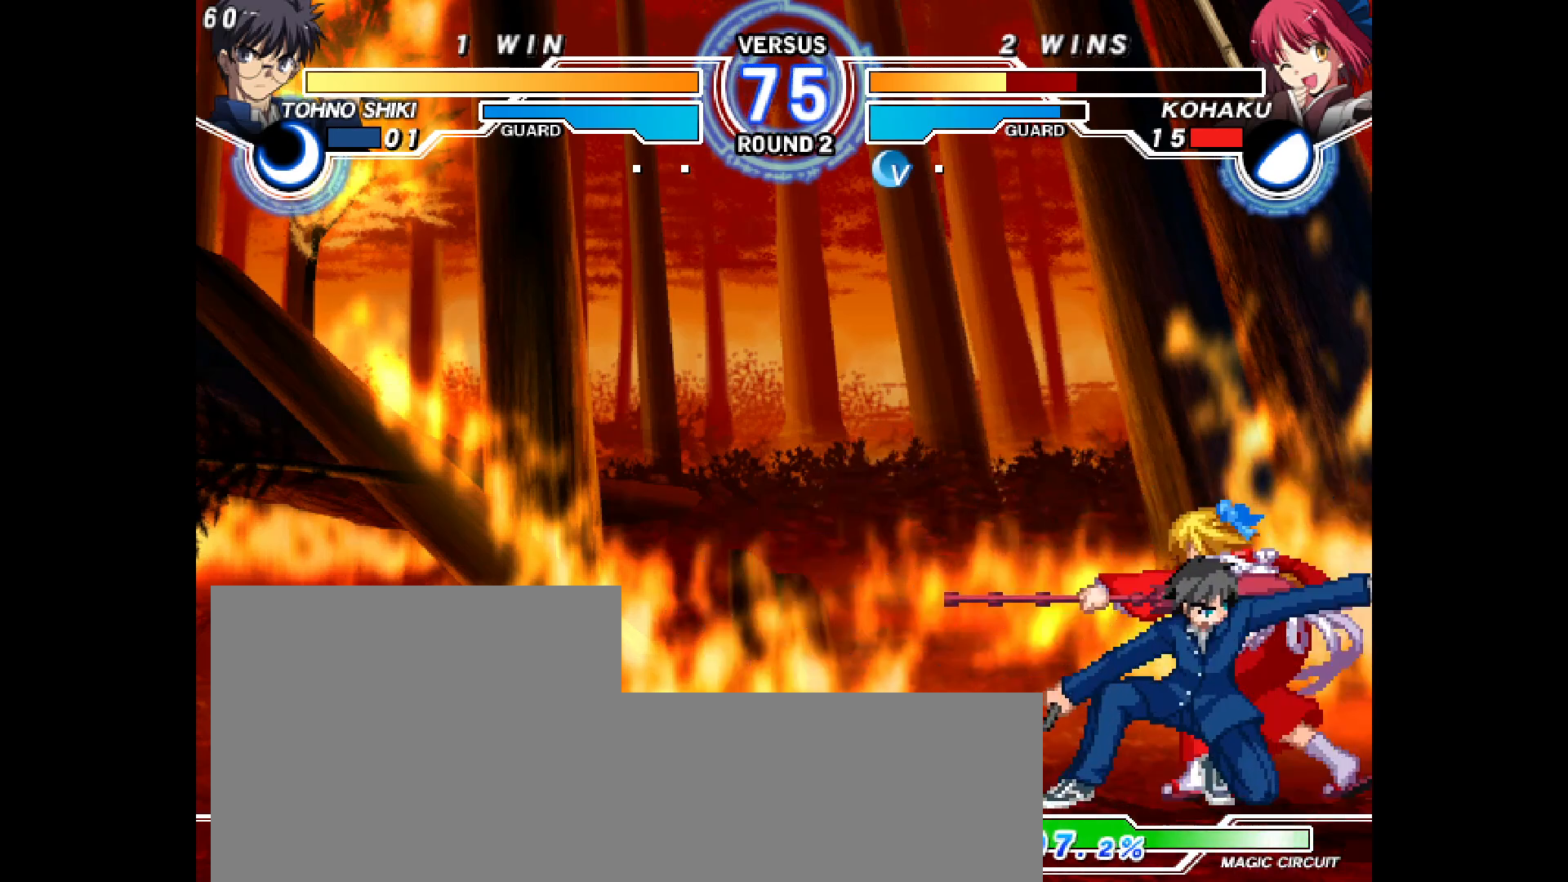
{"dt_ms": 500, "buttons": ["DPAD_RIGHT"], "events": [[17, "CIRCLE", "down"], [83, "CIRCLE", "up"], [483, "DPAD_DOWN", "up"]]}
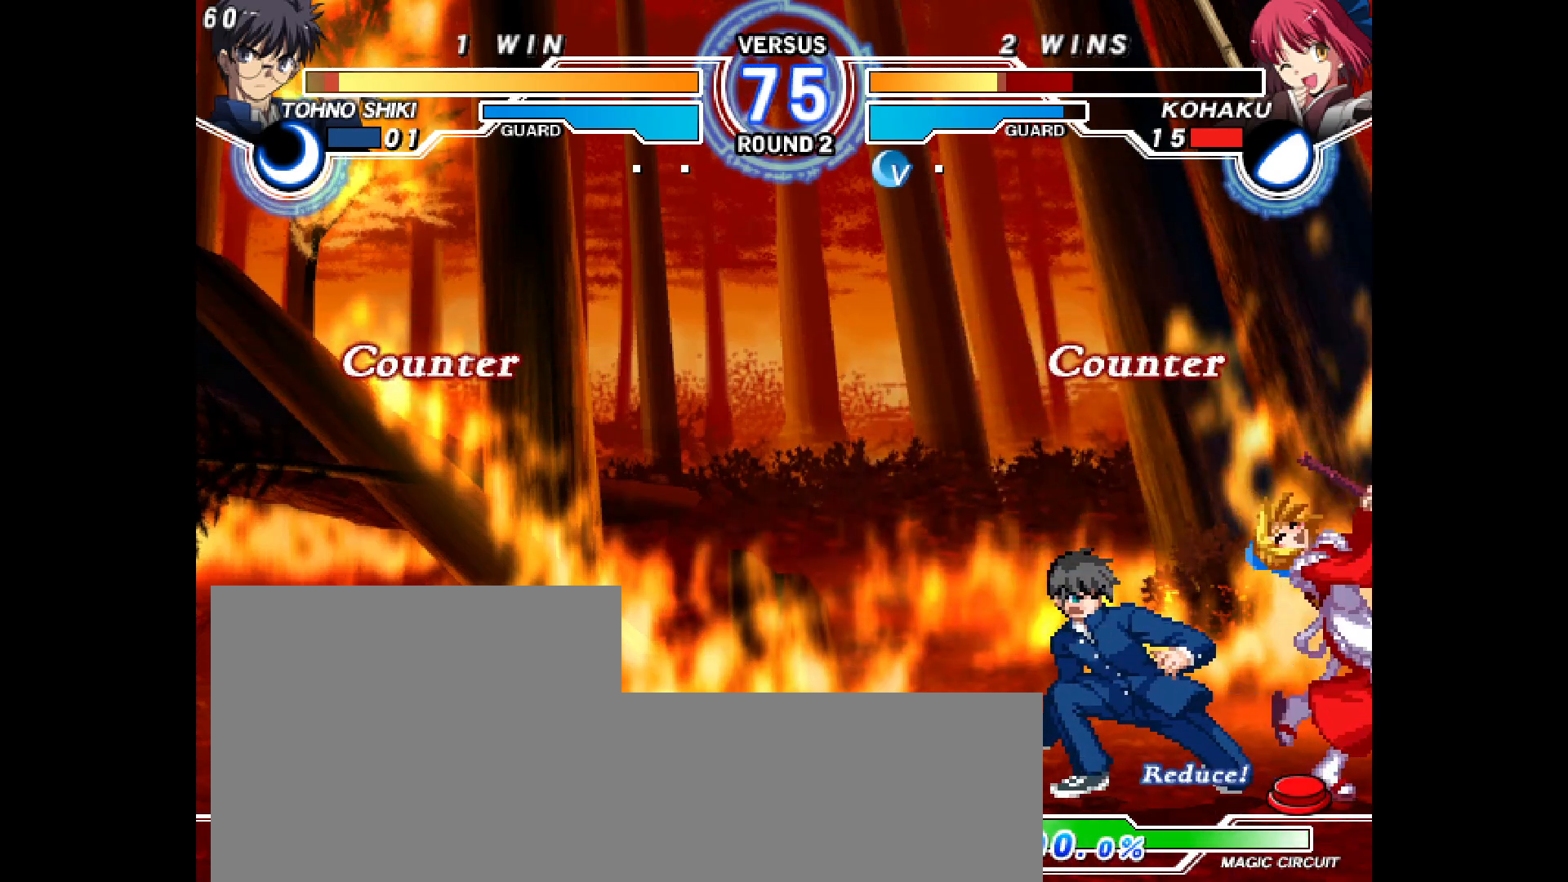
{"dt_ms": 500, "buttons": ["L2", "DPAD_DOWN", "DPAD_RIGHT"], "events": [[217, "CIRCLE", "down"], [233, "DPAD_UP", "down"], [250, "DPAD_UP", "up"], [267, "CIRCLE", "up"], [300, "DPAD_DOWN", "down"], [433, "L2", "down"]]}
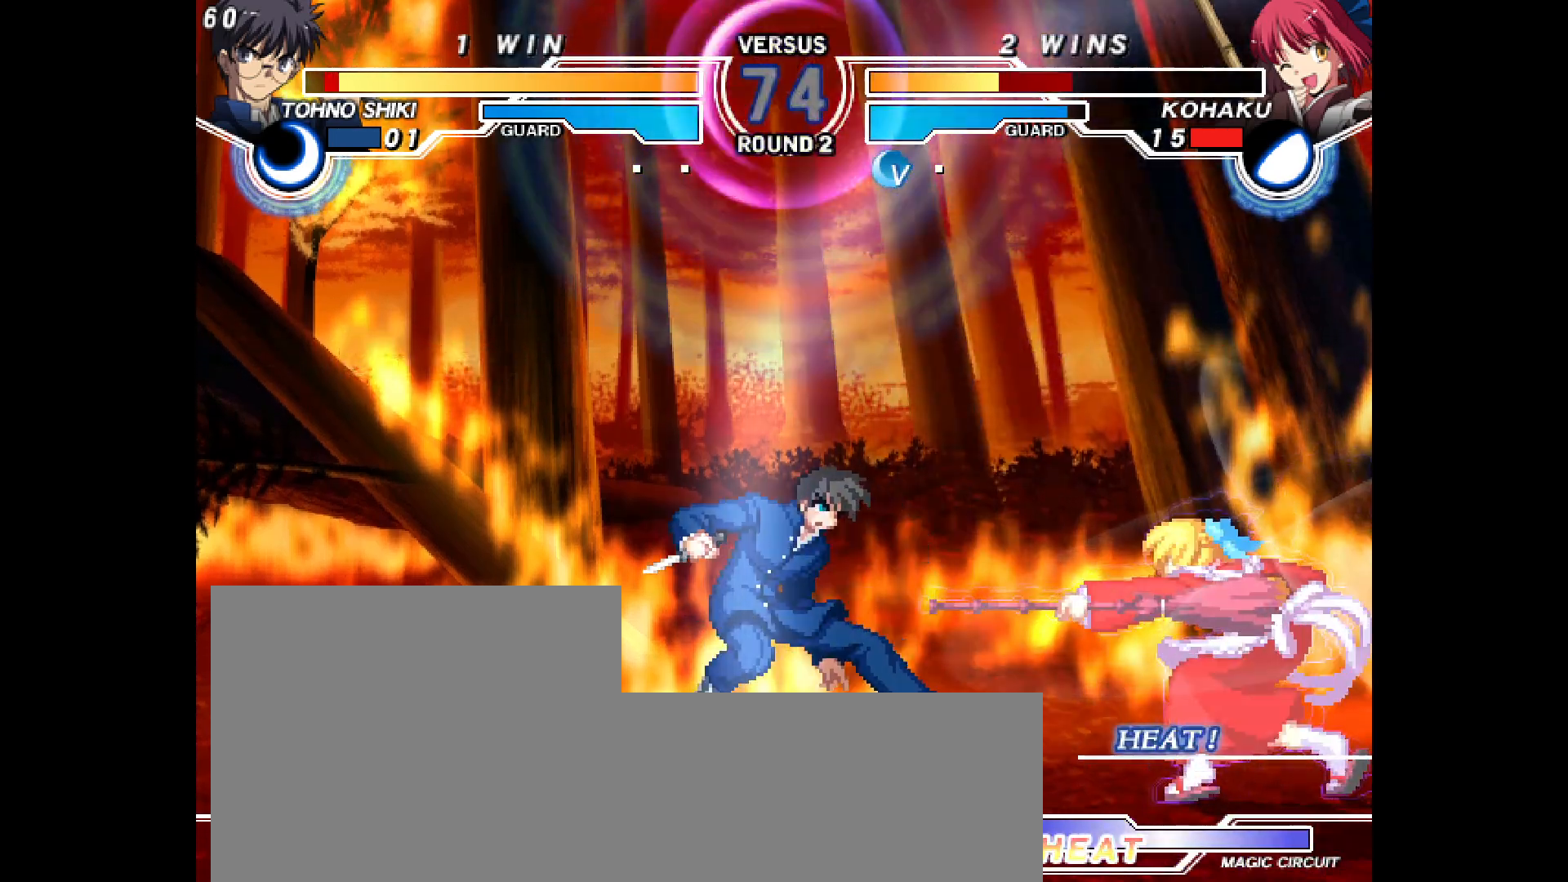
{"dt_ms": 500, "buttons": ["DPAD_DOWN", "DPAD_RIGHT"], "events": [[33, "L2", "up"], [117, "DPAD_DOWN", "up"], [133, "DPAD_RIGHT", "up"], [133, "SQUARE", "down"], [167, "SQUARE", "up"], [283, "DPAD_RIGHT", "down"], [300, "DPAD_DOWN", "down"], [333, "R1", "down"], [467, "R1", "up"]]}